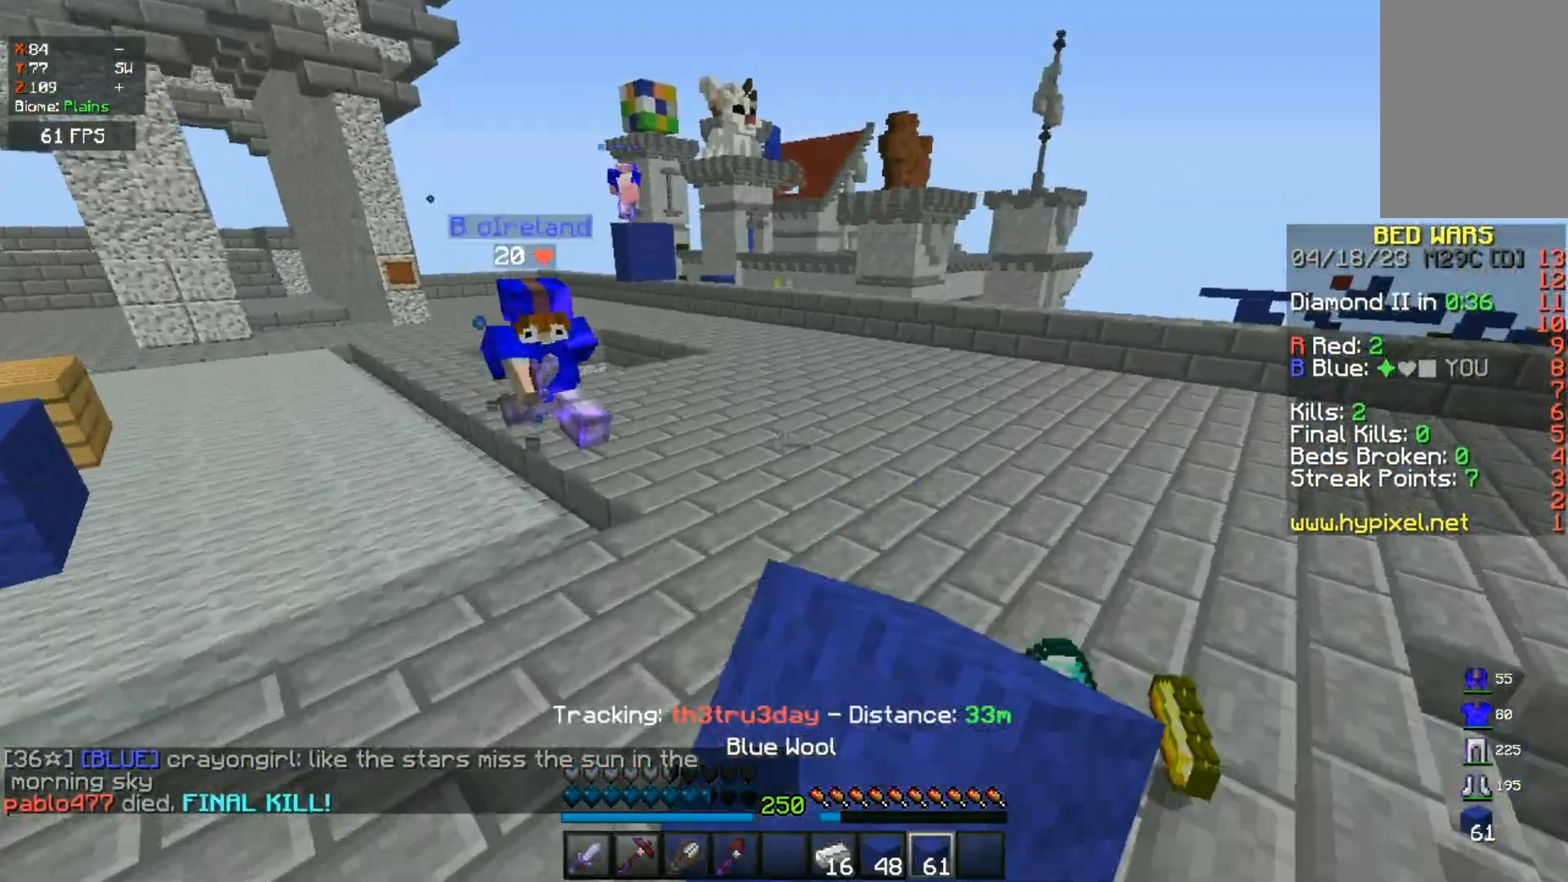
Gameplay with keyboard and mouse; each line is a JSON object with the keys and mouse buttons held at the frame after it. "events" lists presses ("down") and releases ("up") of "a", "d", "s", "space", "w", "mouse_left" and "mouse_right" between this image and that frame as [ms after this image, input, new state], when the widget could be followed in between. "mouse_left", "mouse_right" = the "left", "right" buttons of the "mouse" list. No other keys are recorded. Fast repeated clicks can show as one long hold. Mouse movement is not recorded.
{"keys": ["d", "space"], "mouse": [], "events": [[33, "a", "up"], [33, "mouse_left", "up"], [183, "d", "down"], [450, "w", "up"]]}
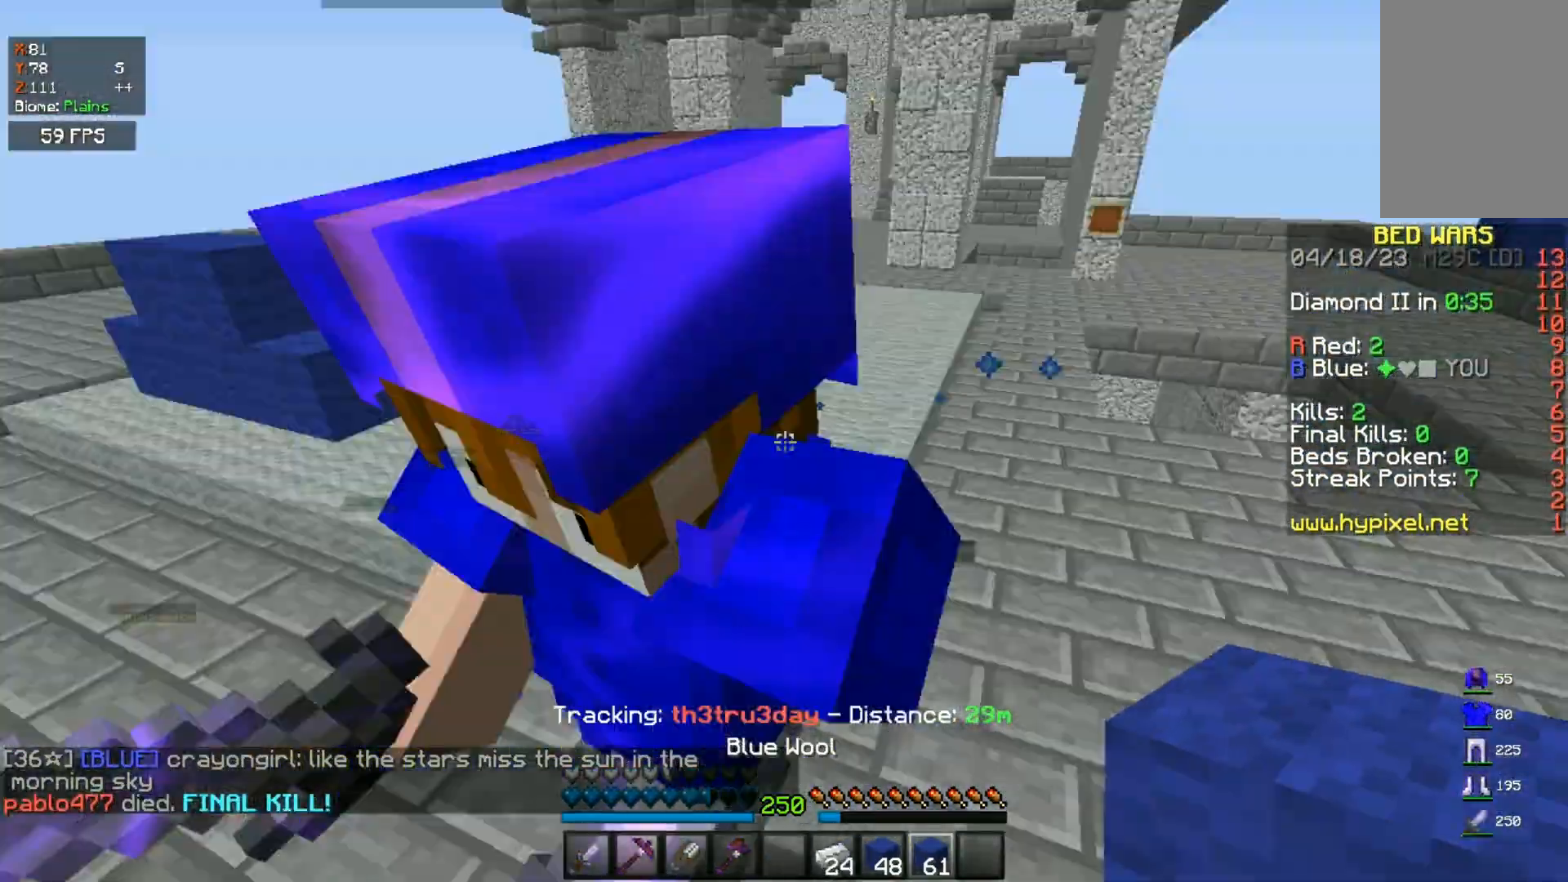
{"keys": ["d", "w"], "mouse": [], "events": [[83, "space", "up"], [250, "a", "down"], [300, "w", "down"], [333, "d", "up"], [367, "d", "down"], [467, "a", "up"]]}
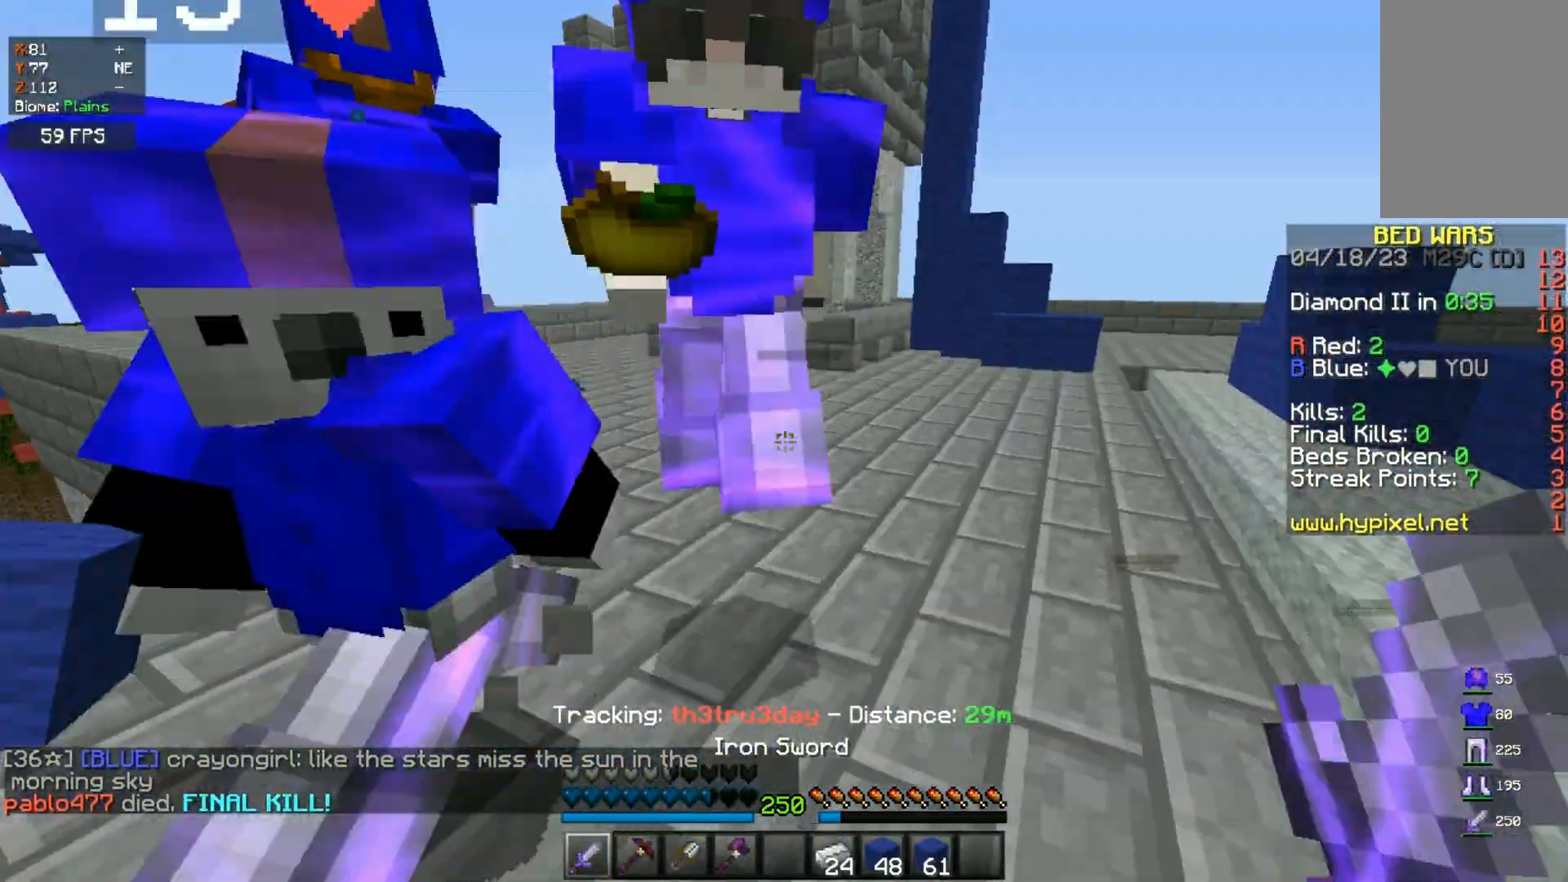
{"keys": ["a", "w"], "mouse": [], "events": [[67, "d", "up"], [333, "a", "down"]]}
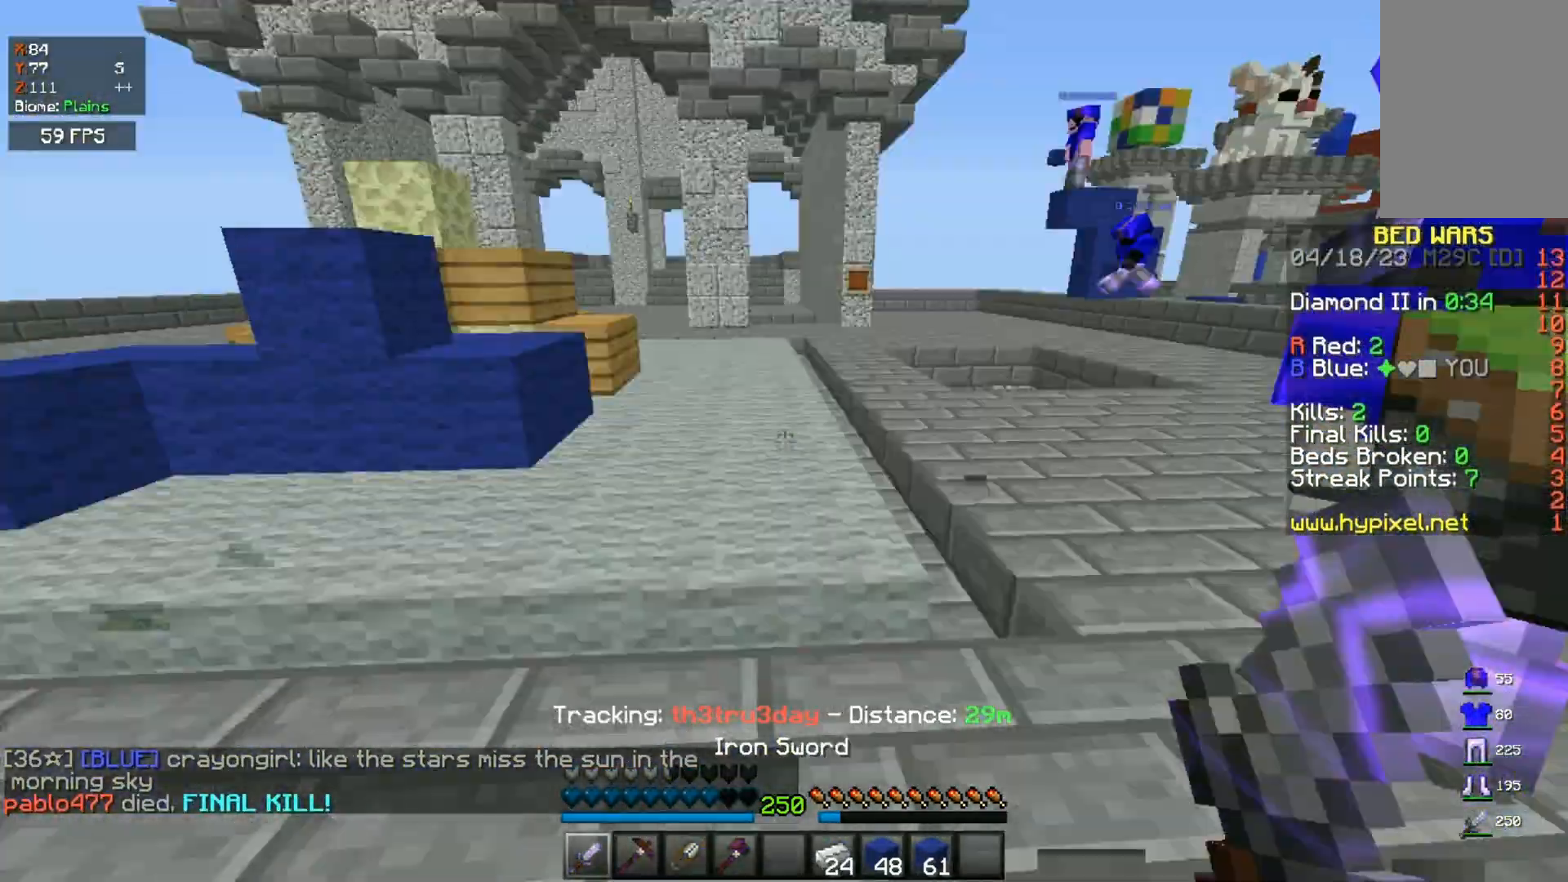
{"keys": ["space", "w"], "mouse": [], "events": [[67, "d", "down"], [133, "a", "up"], [200, "space", "down"], [433, "d", "up"]]}
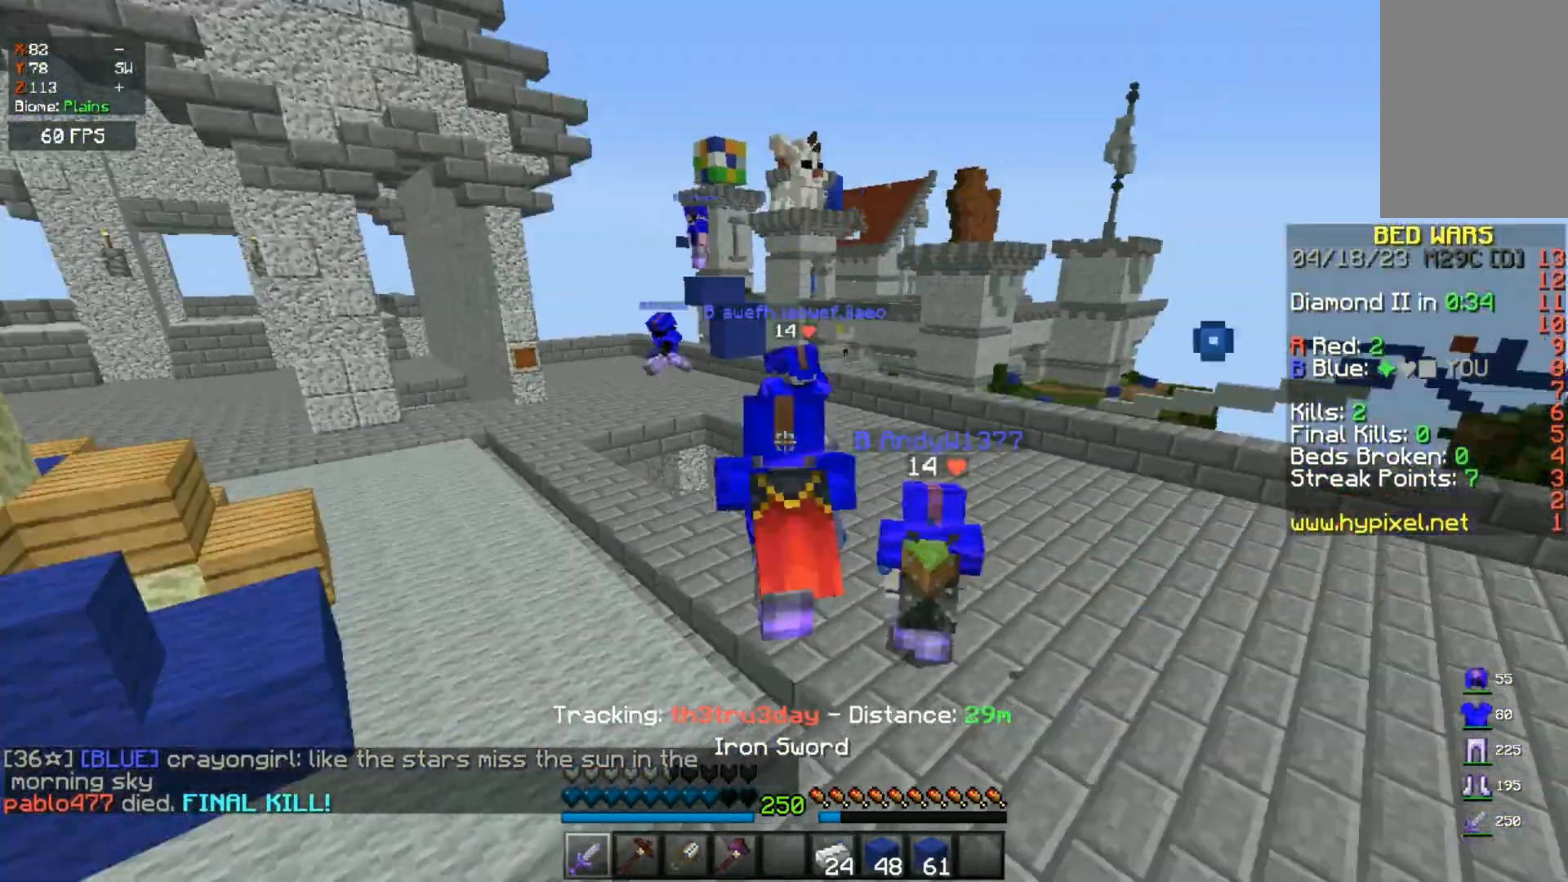
{"keys": ["space", "w"], "mouse": [], "events": [[100, "a", "down"], [367, "a", "up"]]}
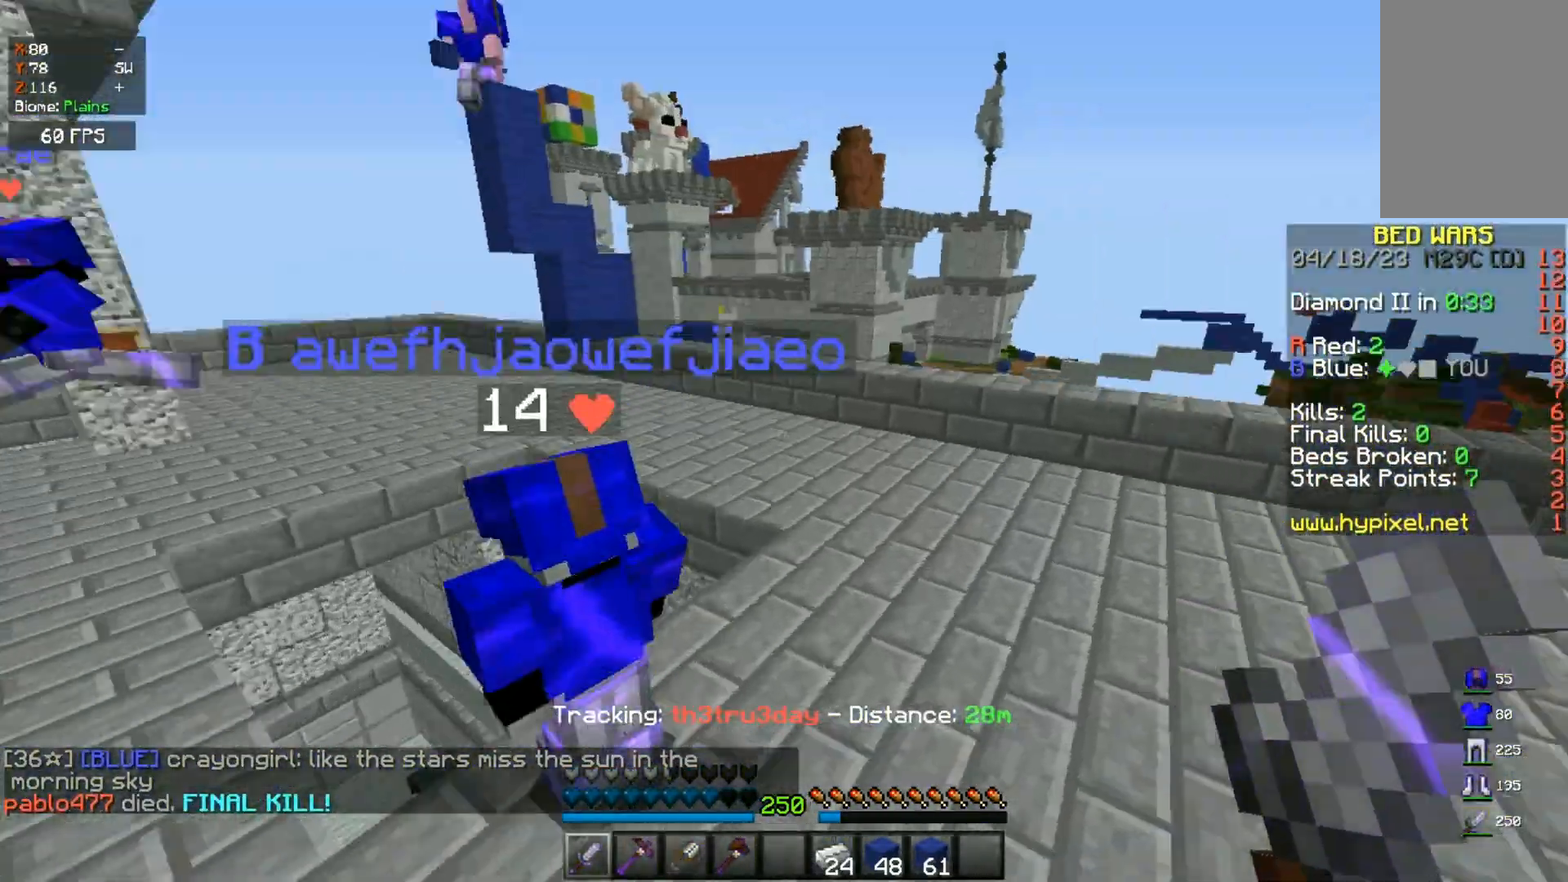
{"keys": ["d", "space", "w"], "mouse": ["left"], "events": [[33, "d", "down"], [200, "space", "up"], [433, "mouse_left", "down"], [433, "space", "down"]]}
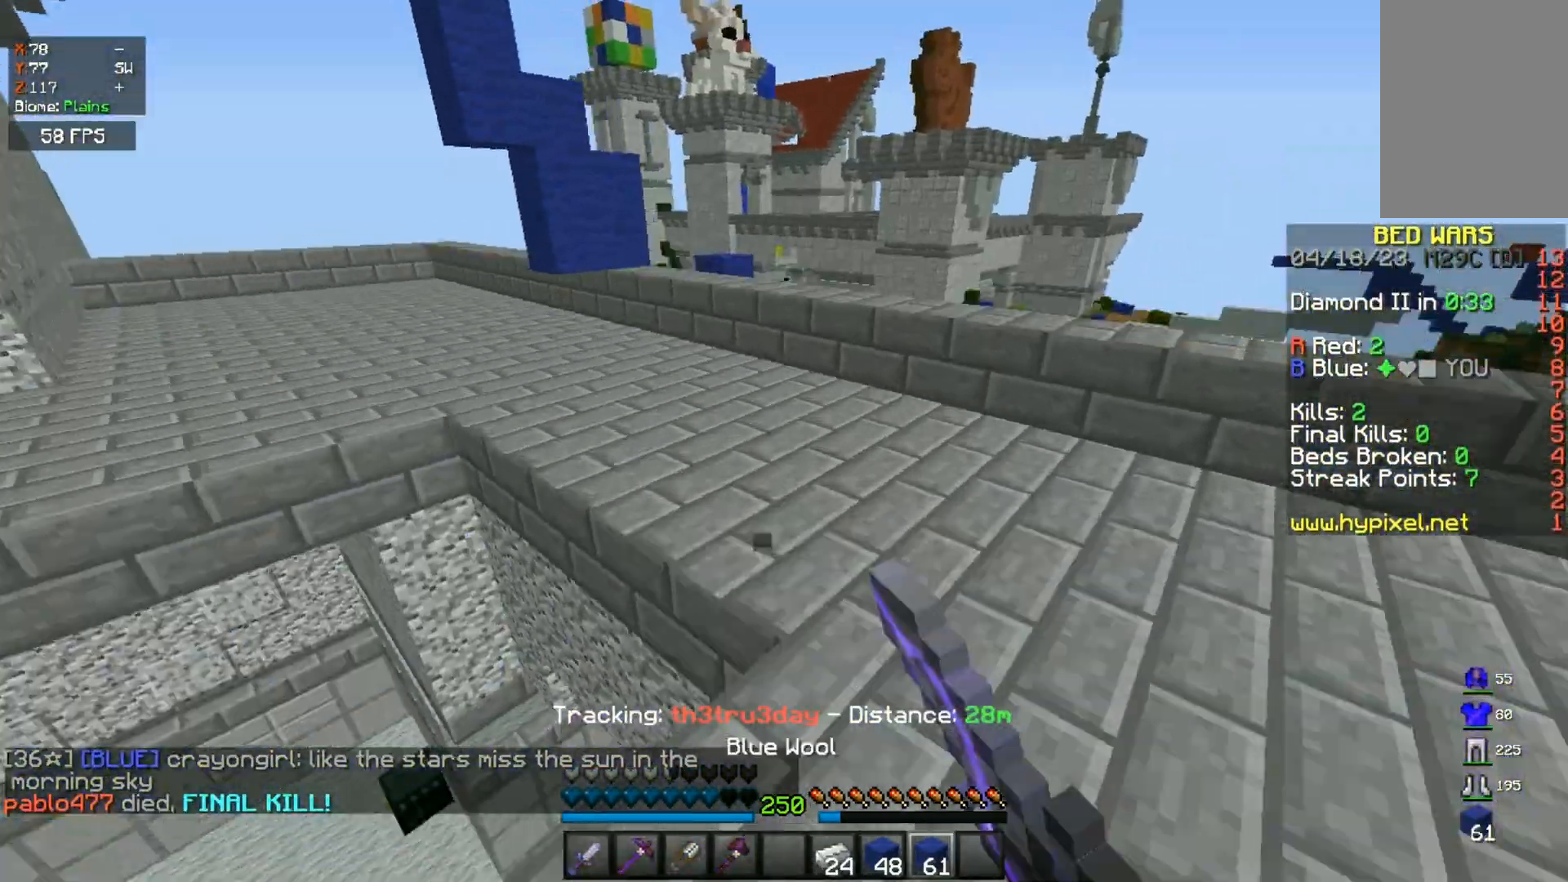
{"keys": ["a", "w"], "mouse": [], "events": [[33, "d", "up"], [67, "mouse_left", "up"], [300, "a", "down"], [300, "space", "up"]]}
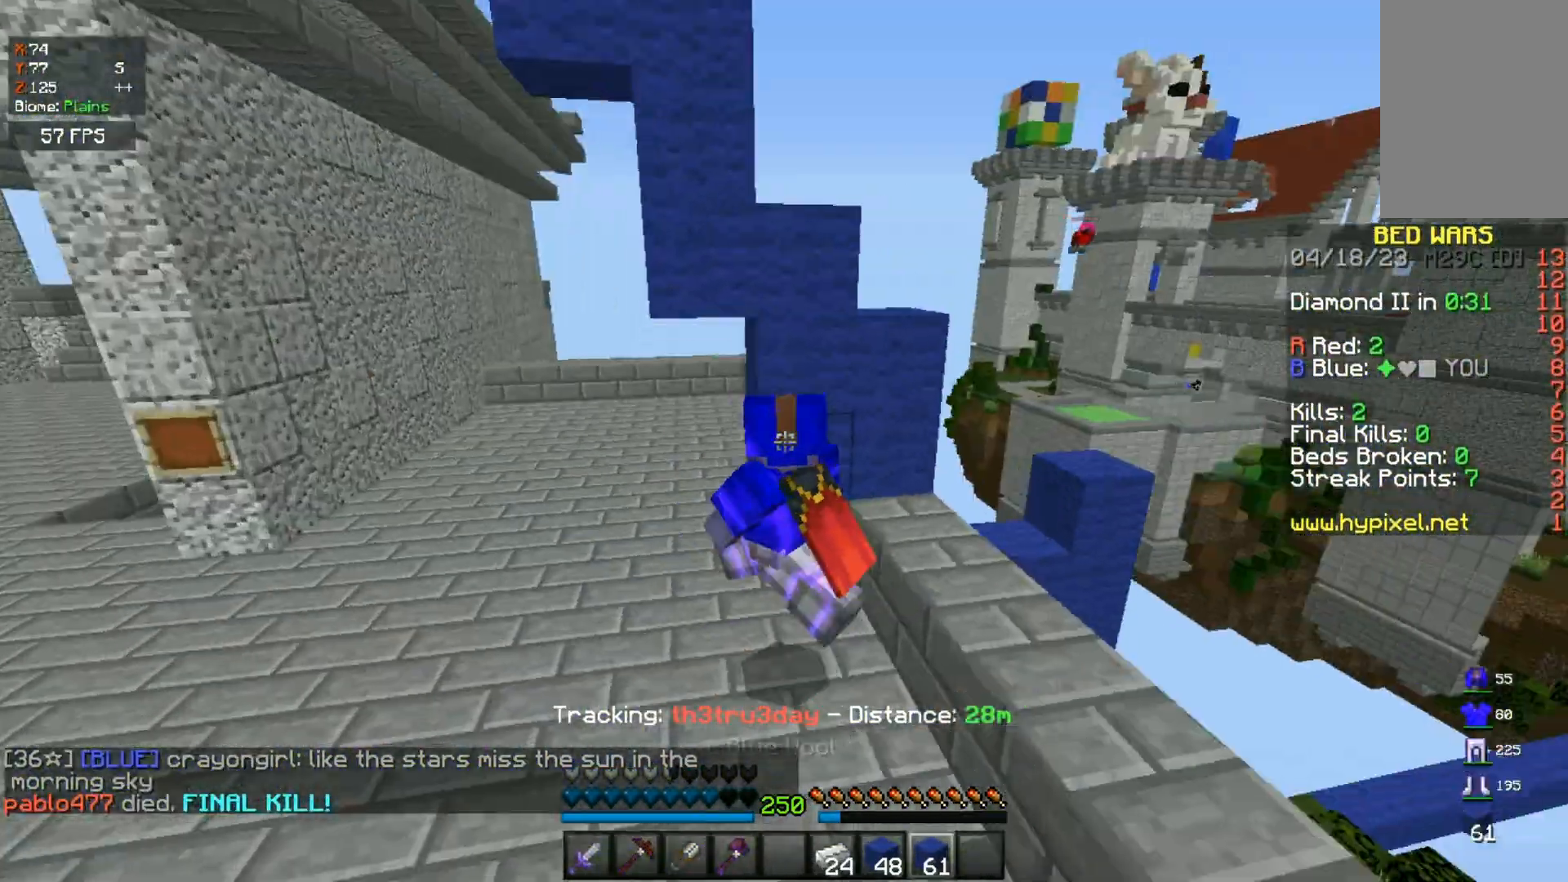
{"keys": ["a", "w"], "mouse": [], "events": []}
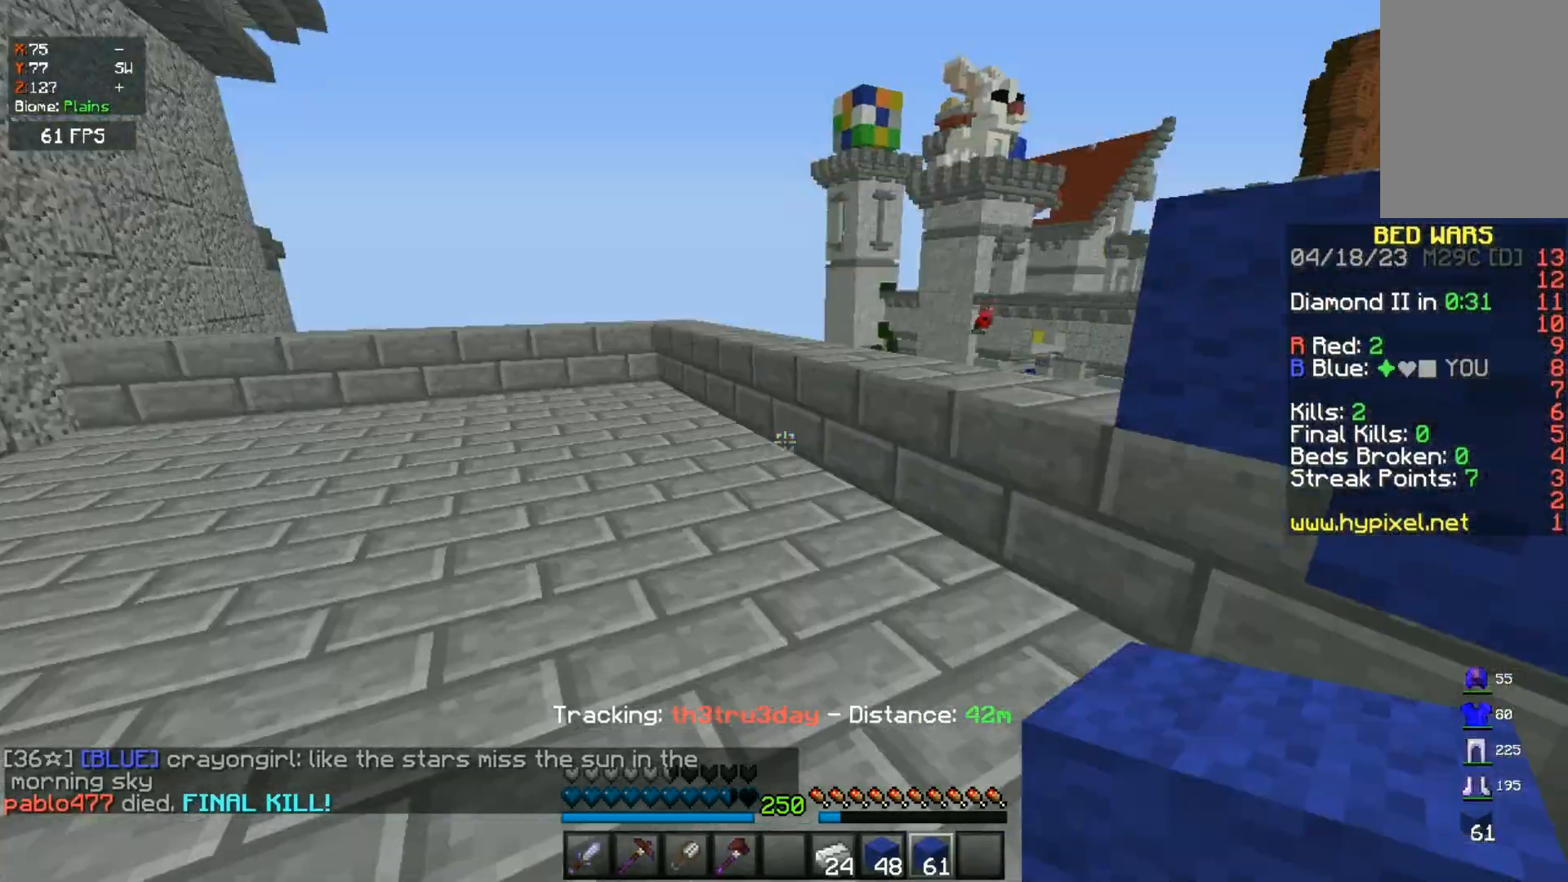
{"keys": ["a", "space", "w"], "mouse": [], "events": [[233, "a", "up"], [367, "a", "down"], [367, "space", "down"]]}
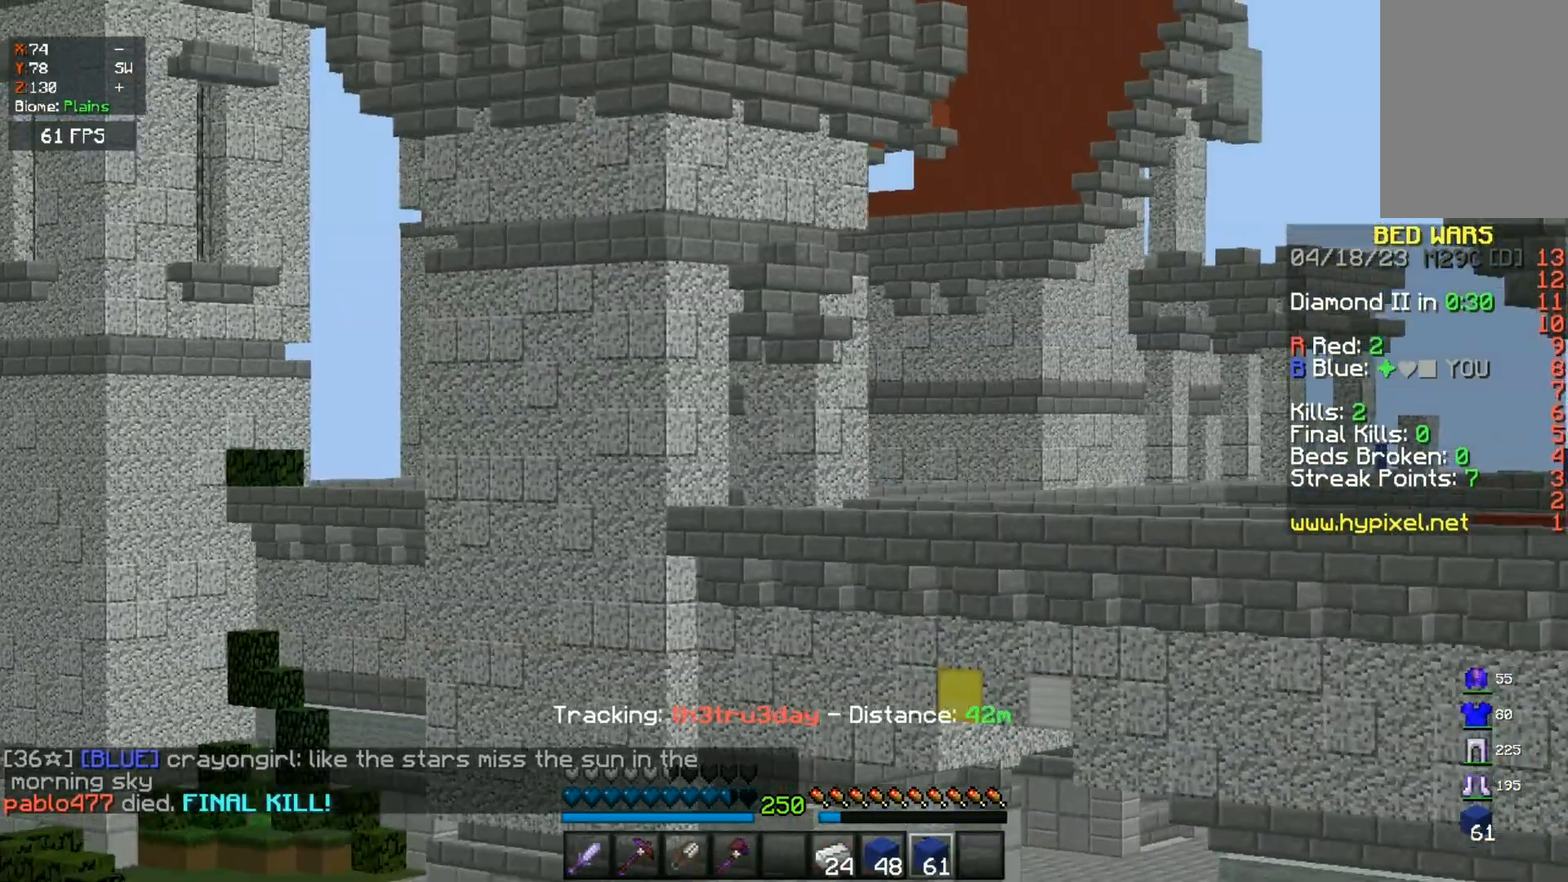
{"keys": [], "mouse": [], "events": [[150, "space", "up"], [200, "mouse_left", "down"], [200, "w", "up"], [233, "a", "up"], [367, "mouse_left", "up"]]}
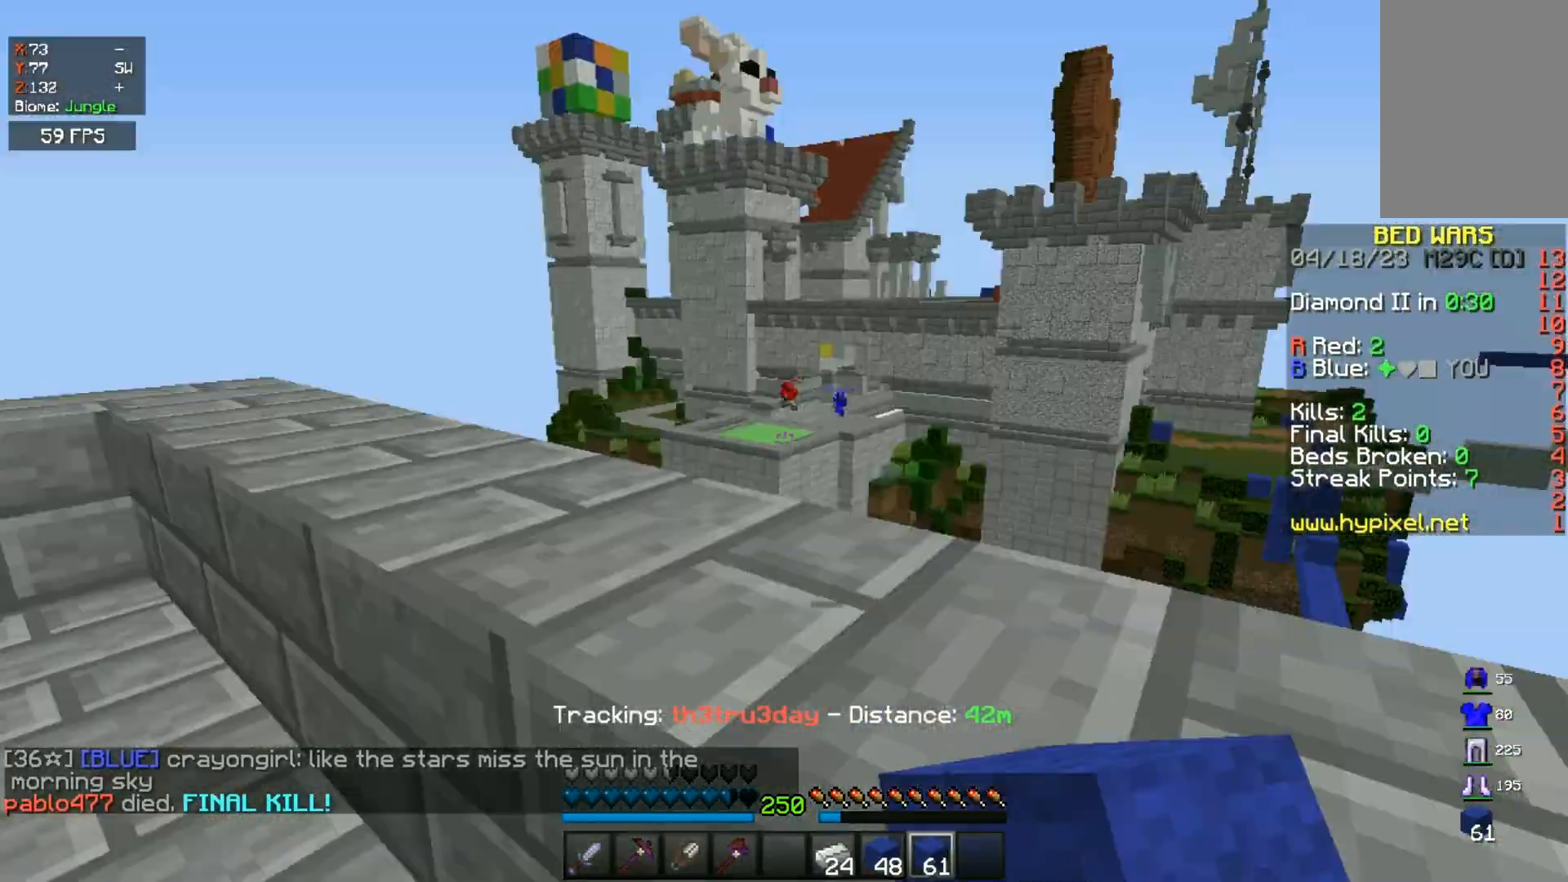
{"keys": ["w"], "mouse": [], "events": [[267, "w", "down"]]}
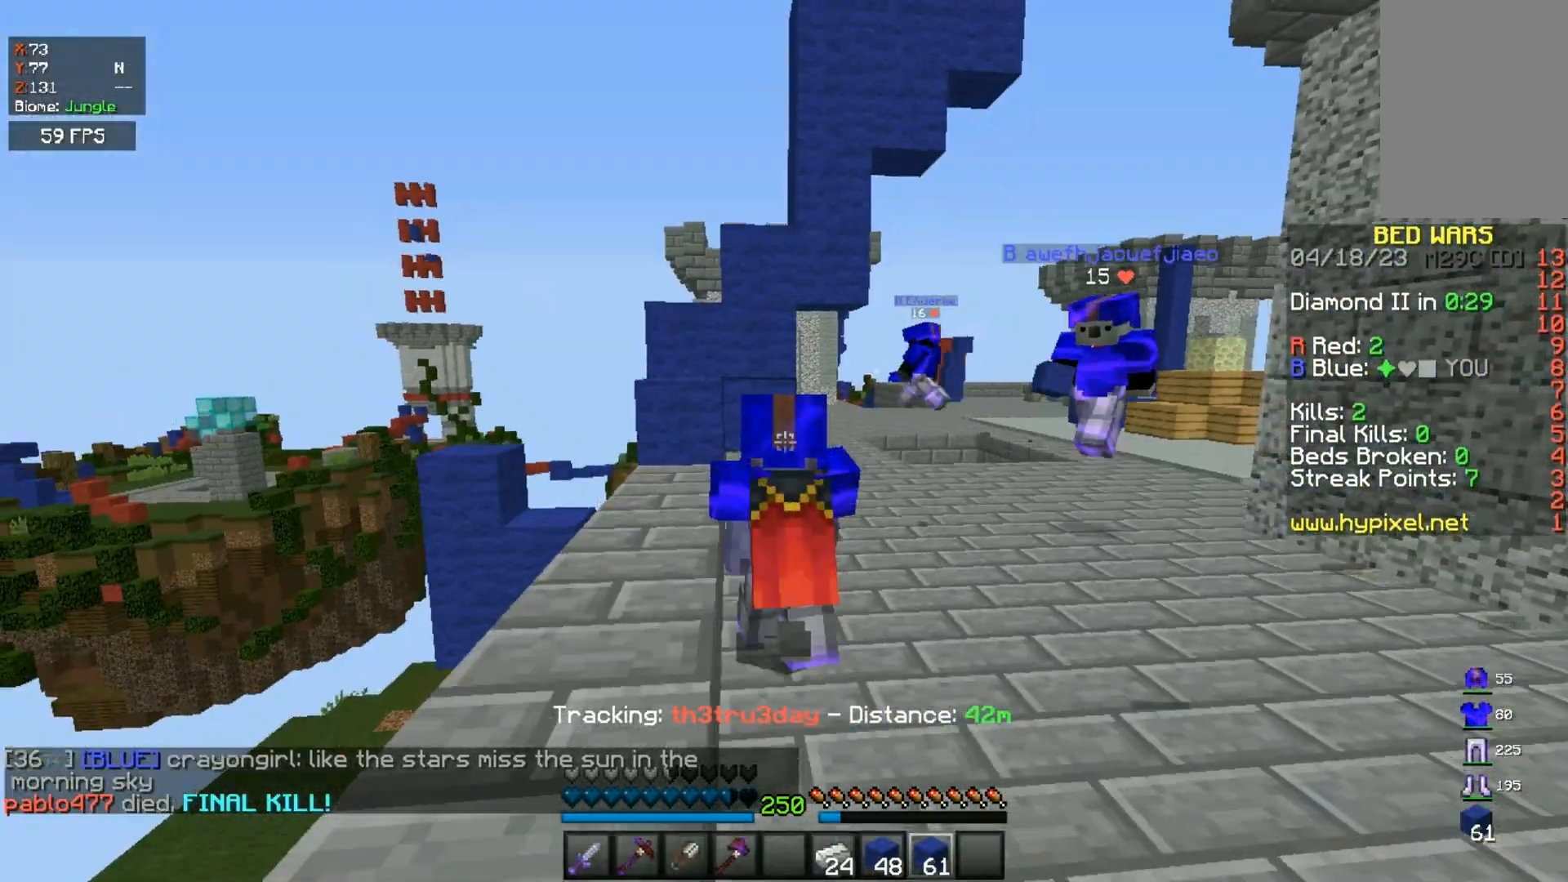
{"keys": ["a"], "mouse": [], "events": [[200, "space", "down"], [333, "a", "down"], [333, "w", "up"], [417, "space", "up"]]}
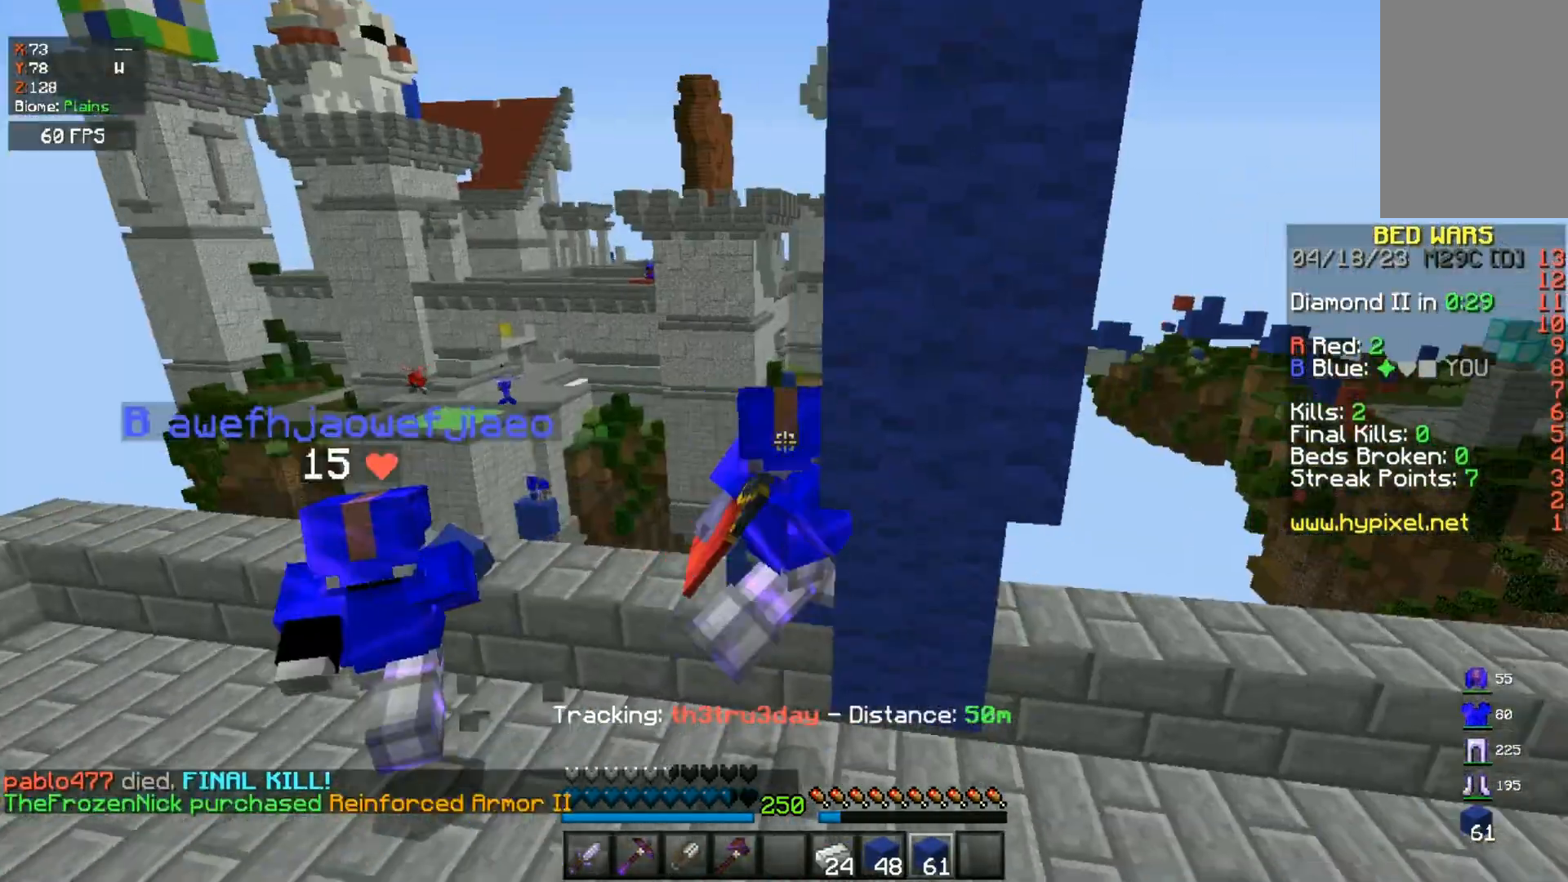
{"keys": ["a"], "mouse": [], "events": [[167, "a", "up"], [367, "a", "down"], [367, "w", "down"], [450, "w", "up"]]}
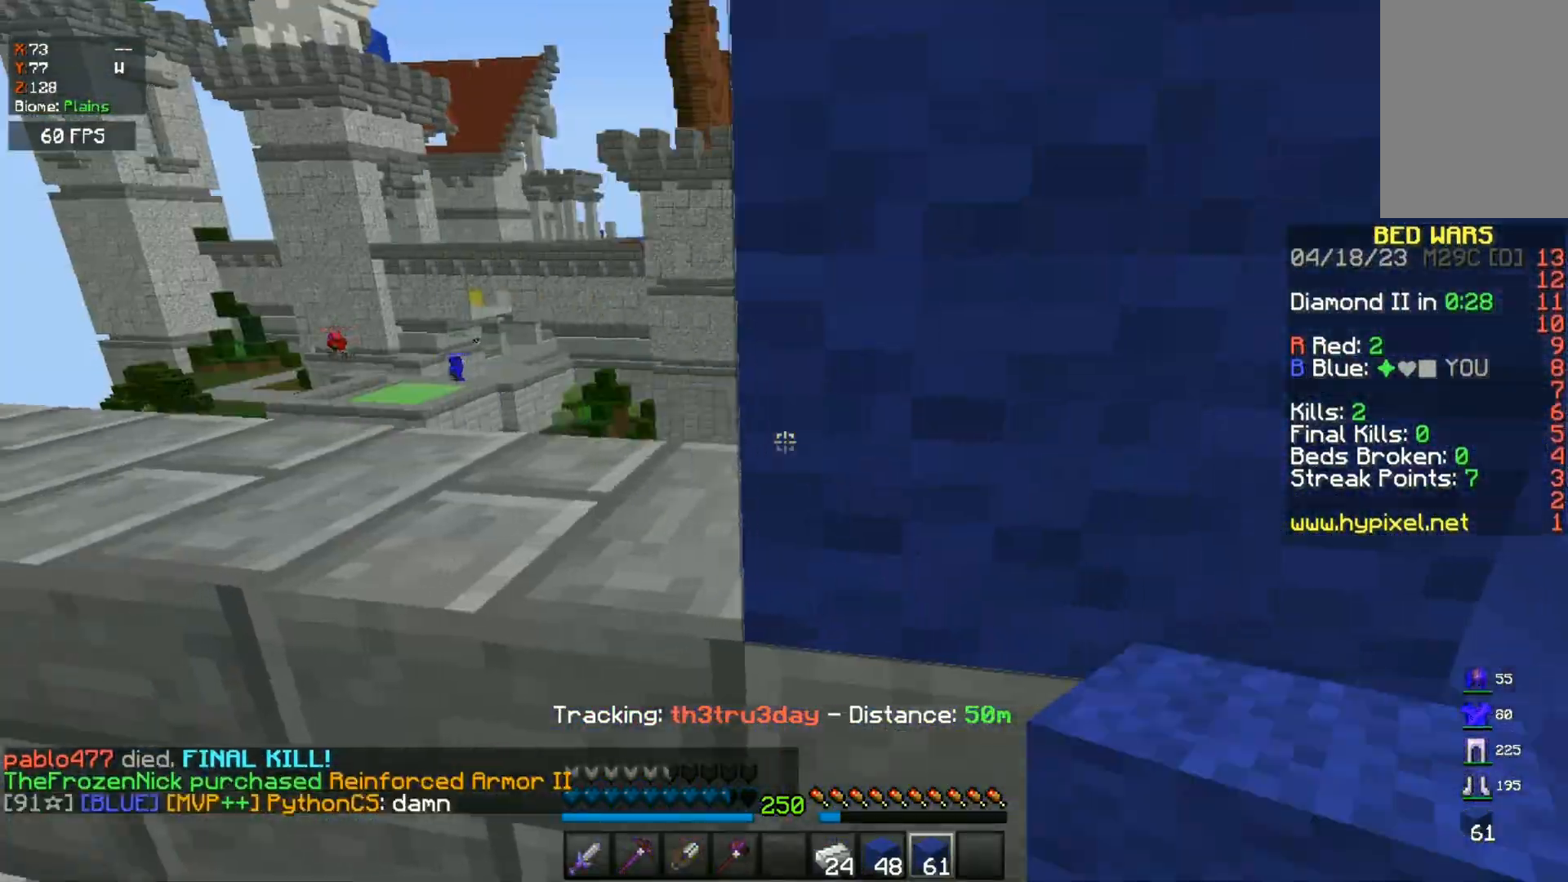
{"keys": ["space", "w"], "mouse": [], "events": [[33, "w", "down"], [267, "a", "up"], [300, "space", "down"]]}
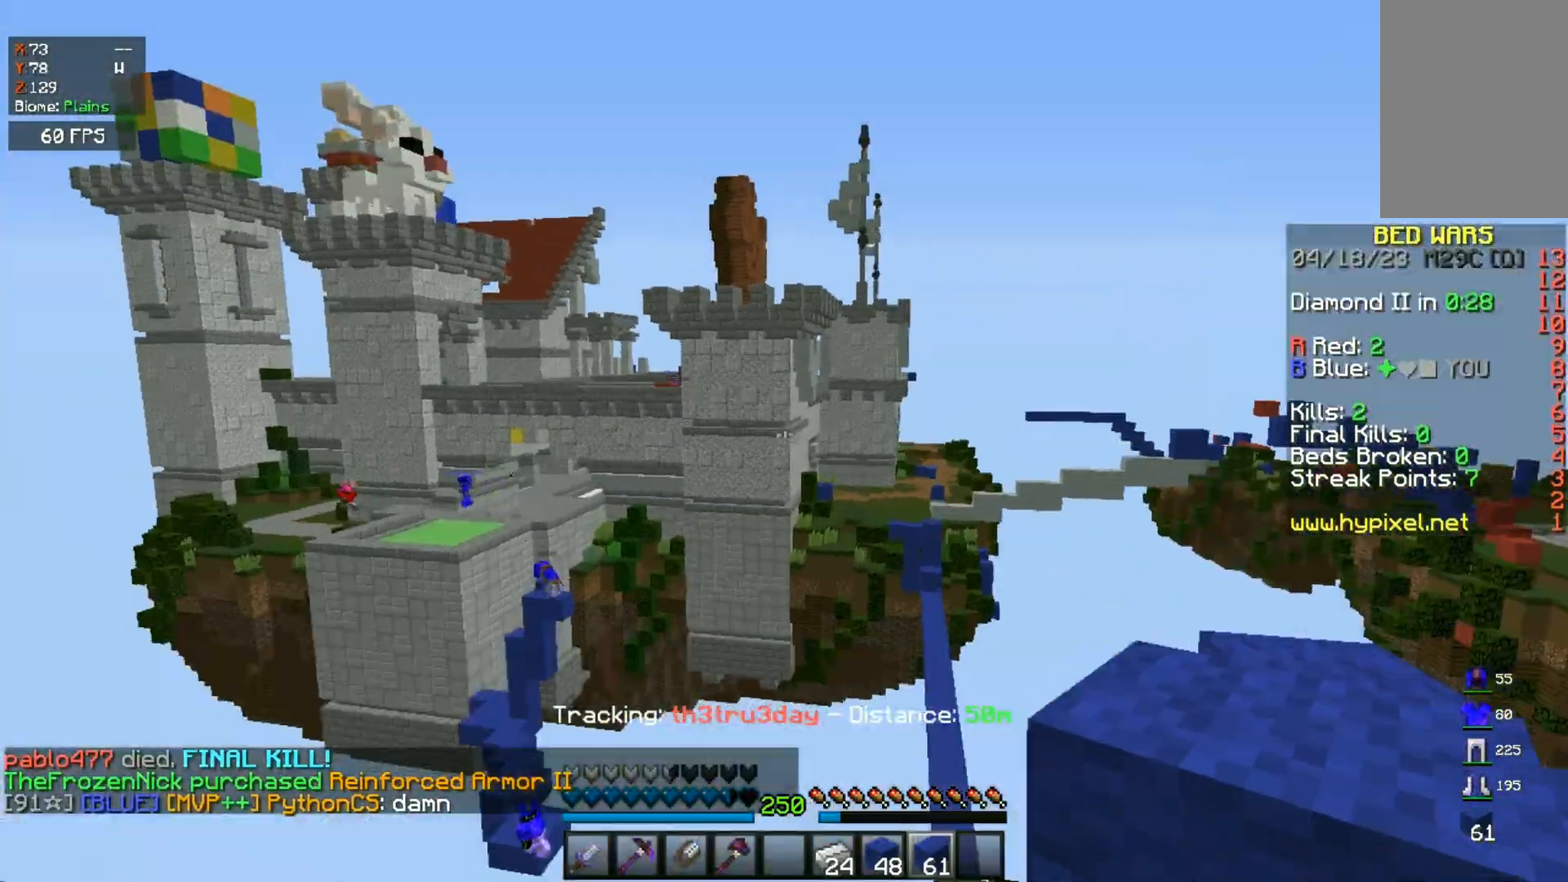
{"keys": [], "mouse": [], "events": [[100, "space", "up"], [167, "w", "up"]]}
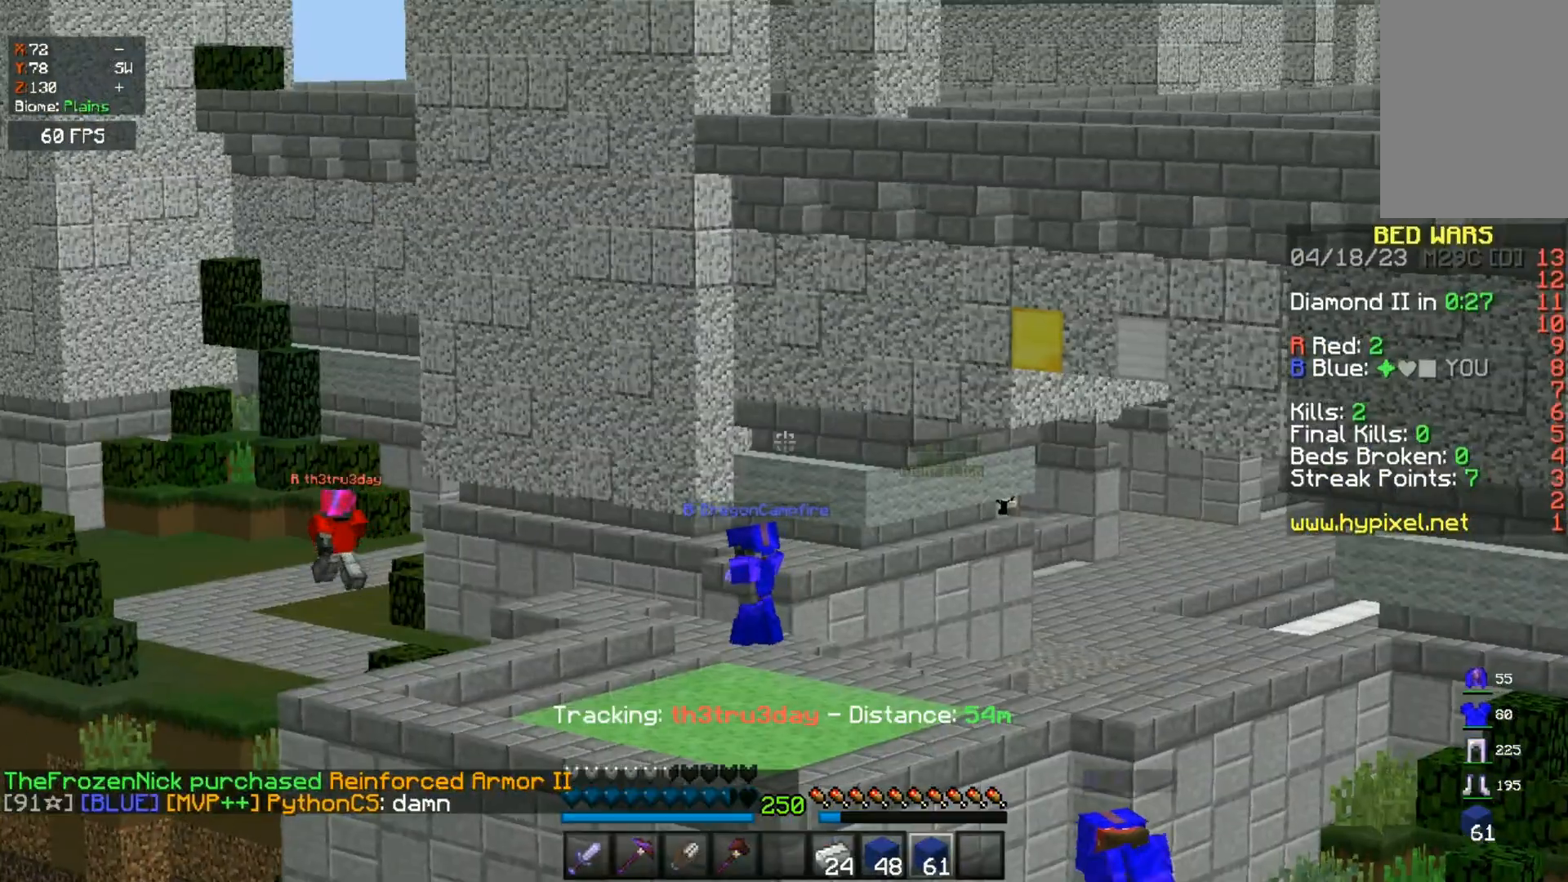
{"keys": ["a", "w"], "mouse": [], "events": [[367, "a", "down"], [367, "w", "down"]]}
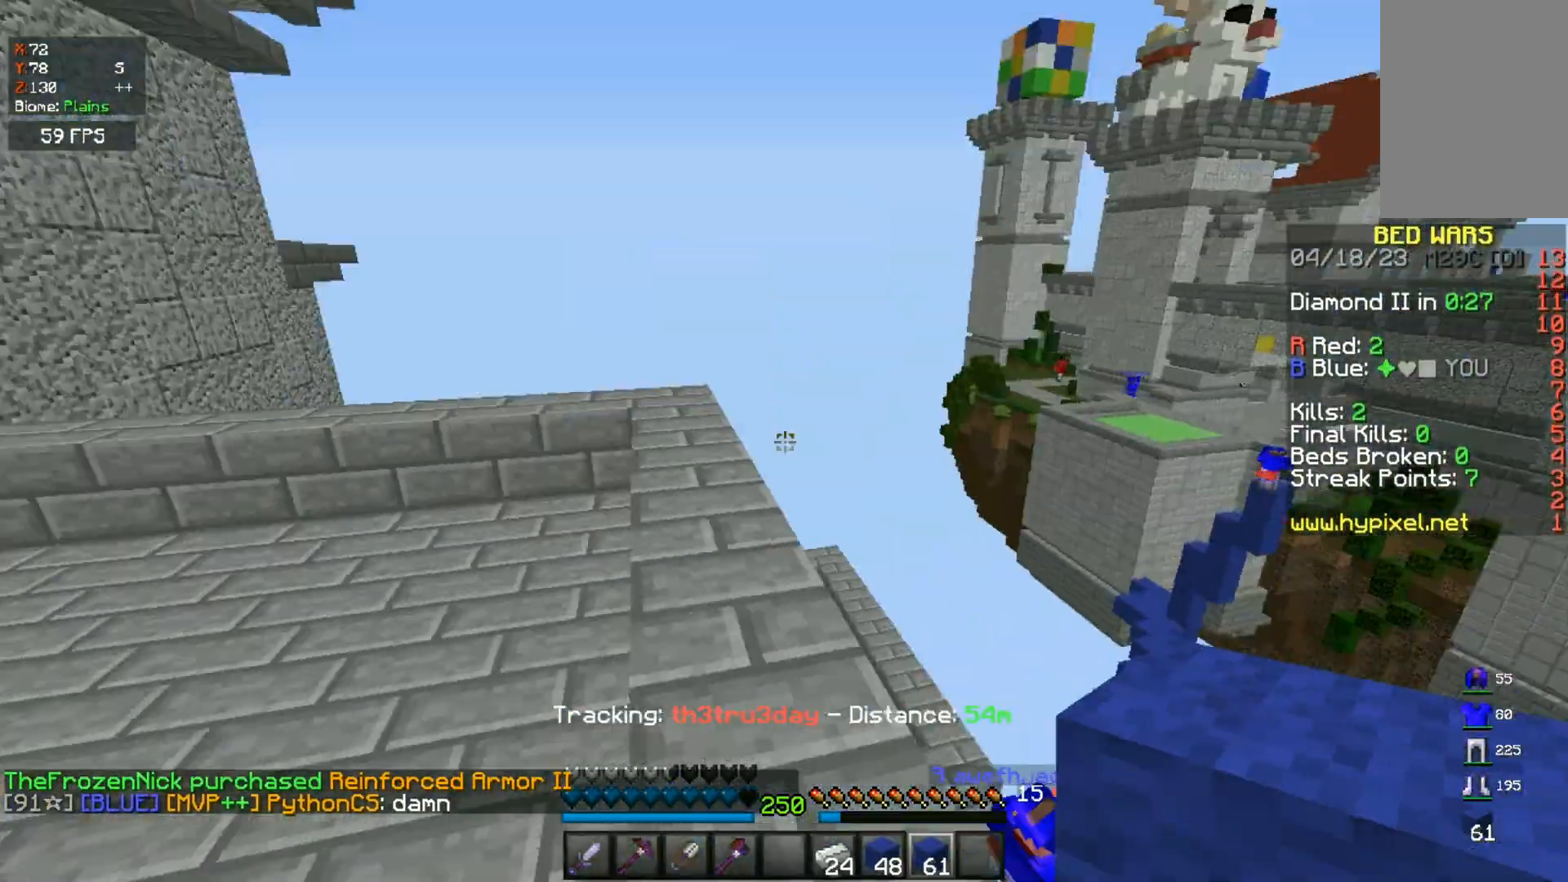
{"keys": ["space", "w"], "mouse": [], "events": [[117, "space", "down"], [333, "a", "up"]]}
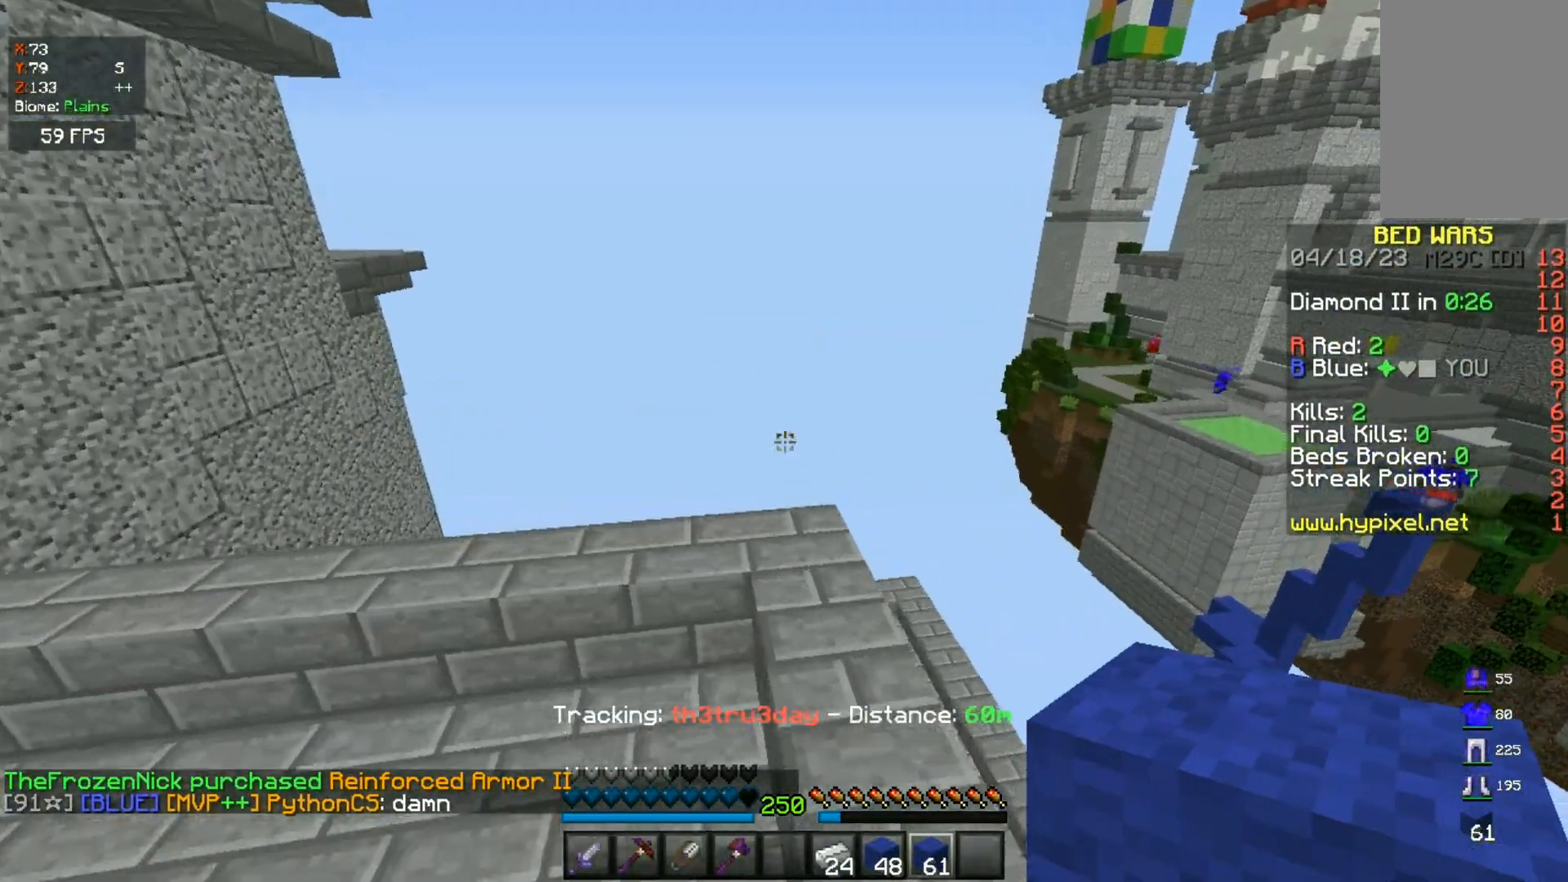
{"keys": ["w"], "mouse": [], "events": [[17, "space", "up"], [83, "a", "down"], [117, "space", "down"], [467, "a", "up"], [483, "space", "up"]]}
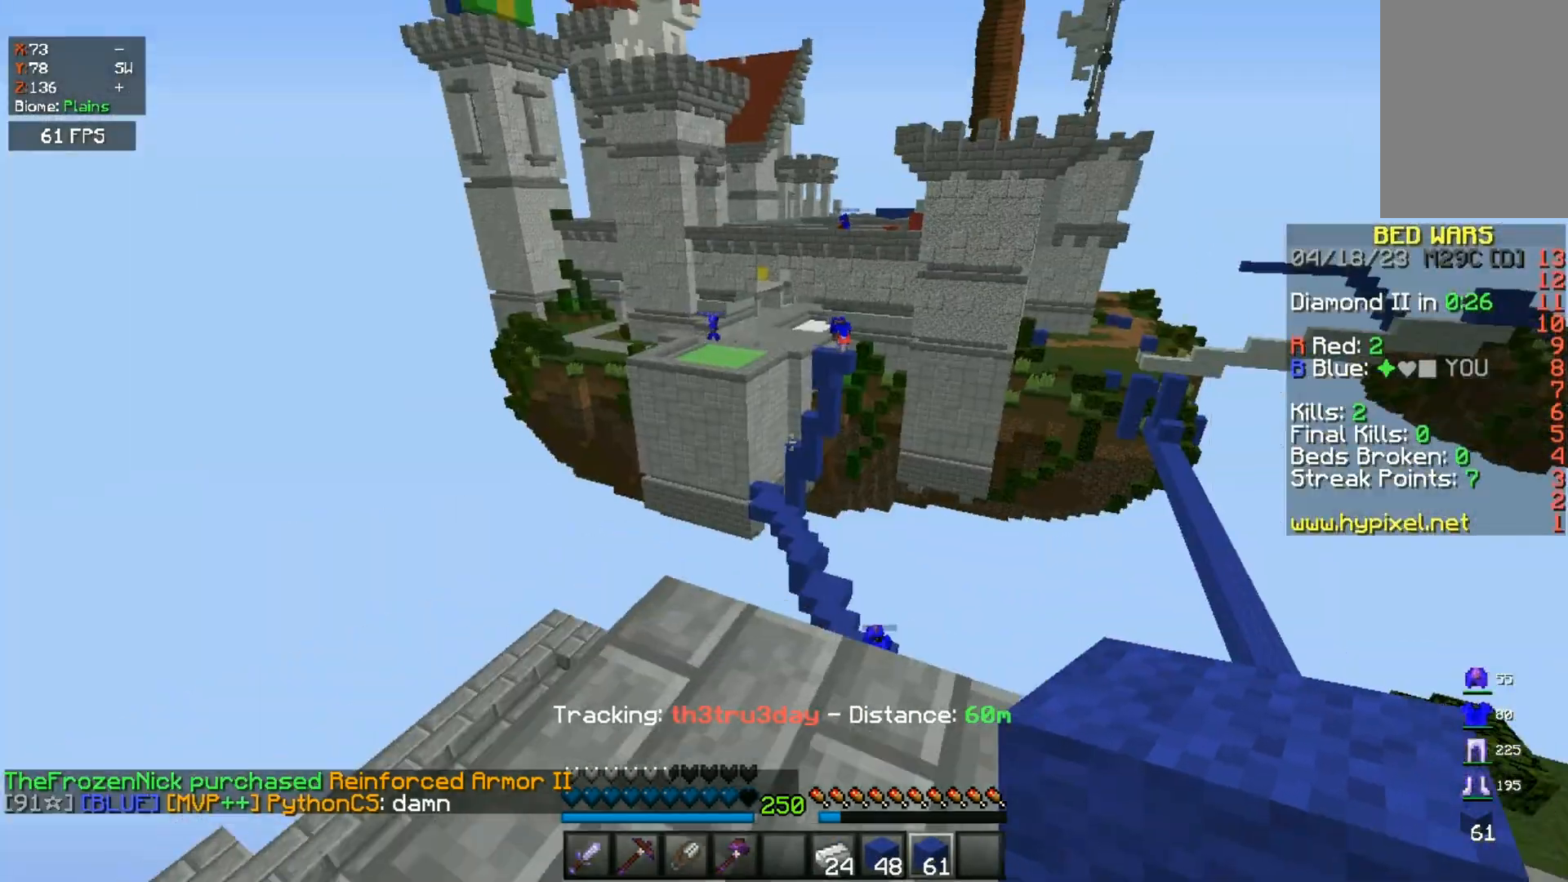
{"keys": ["d"], "mouse": [], "events": [[67, "w", "up"], [200, "d", "down"]]}
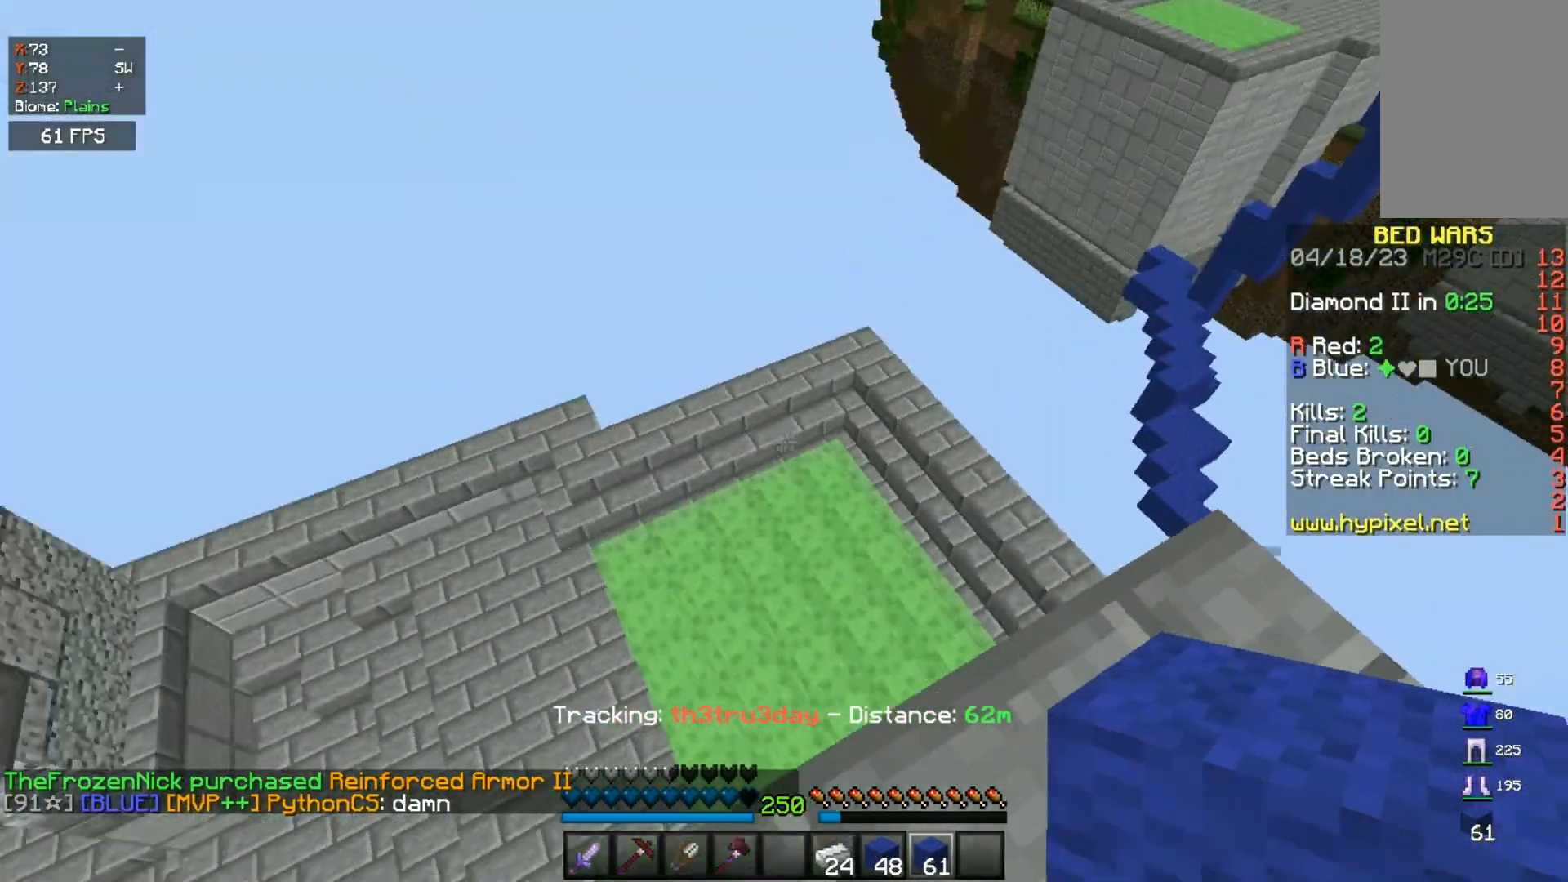
{"keys": [], "mouse": [], "events": [[400, "d", "up"]]}
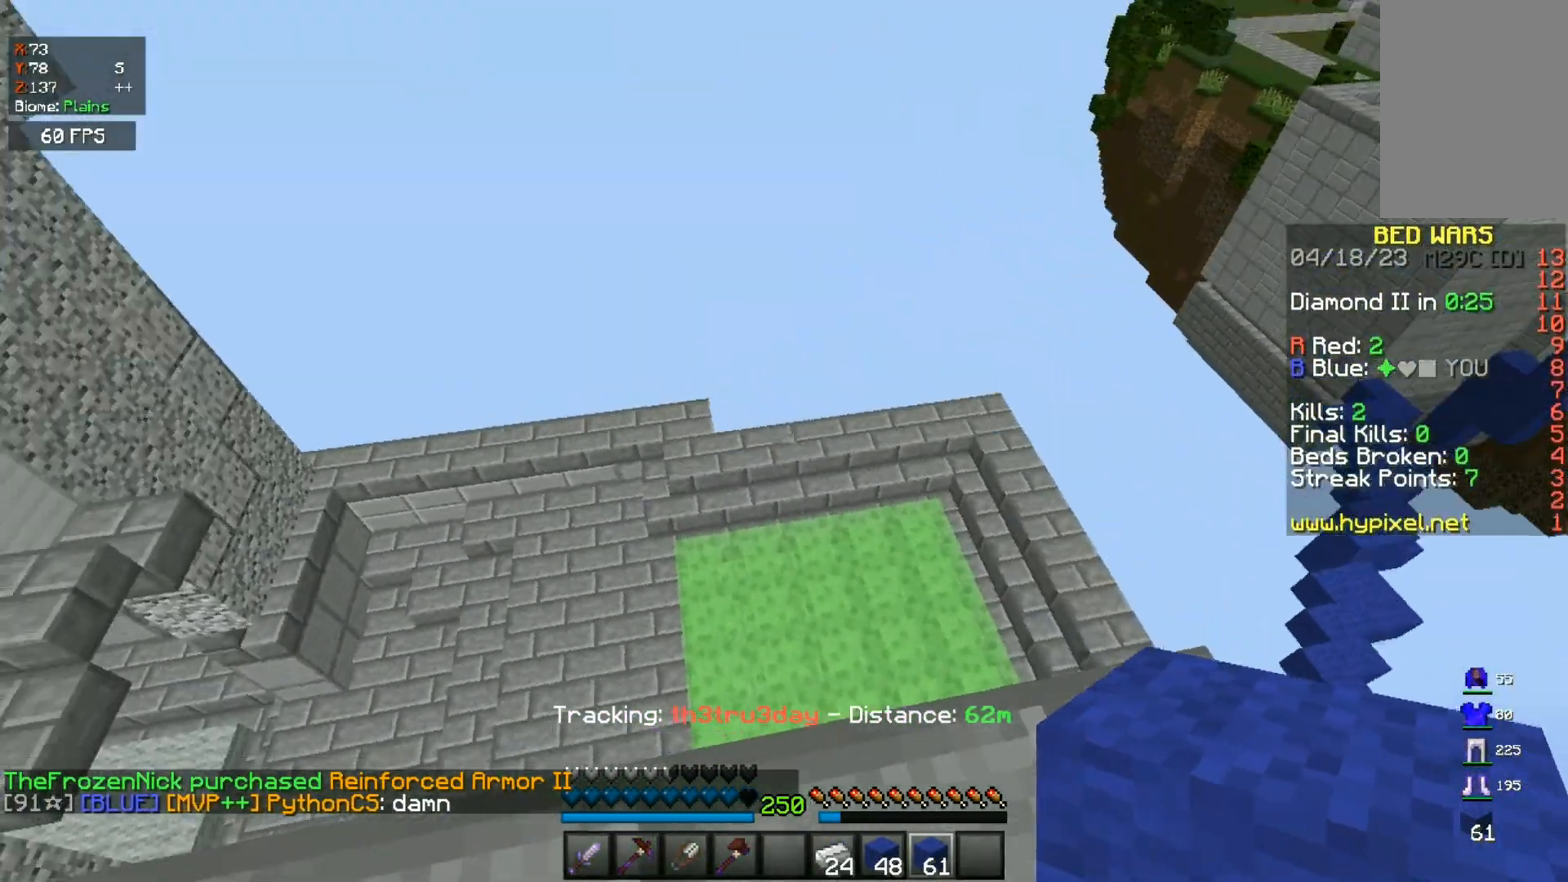
{"keys": ["a"], "mouse": [], "events": [[283, "a", "down"]]}
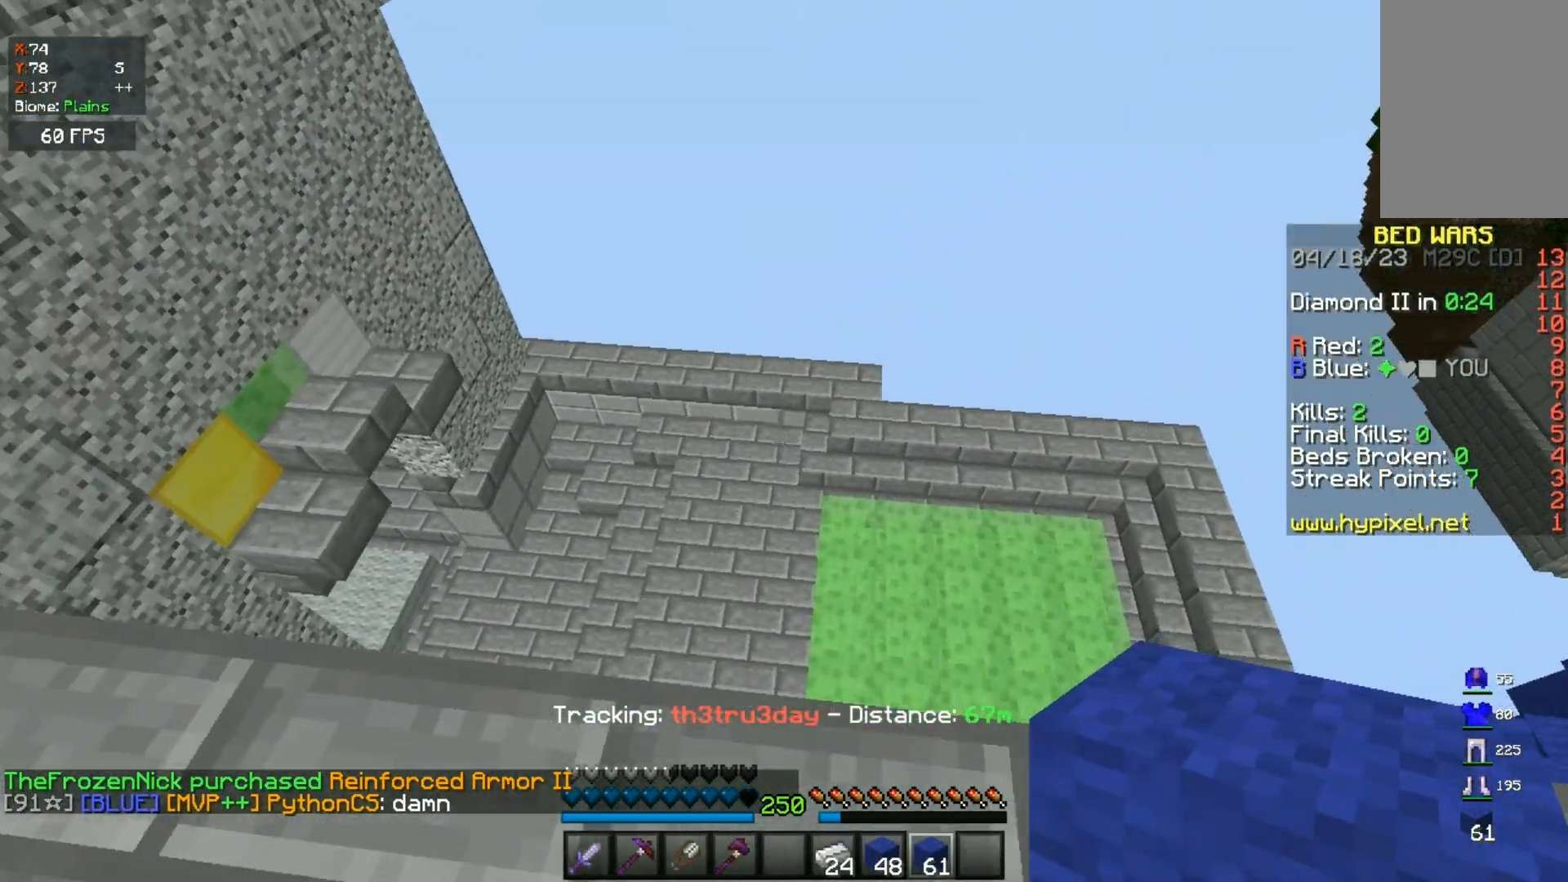
{"keys": [], "mouse": [], "events": [[117, "a", "up"]]}
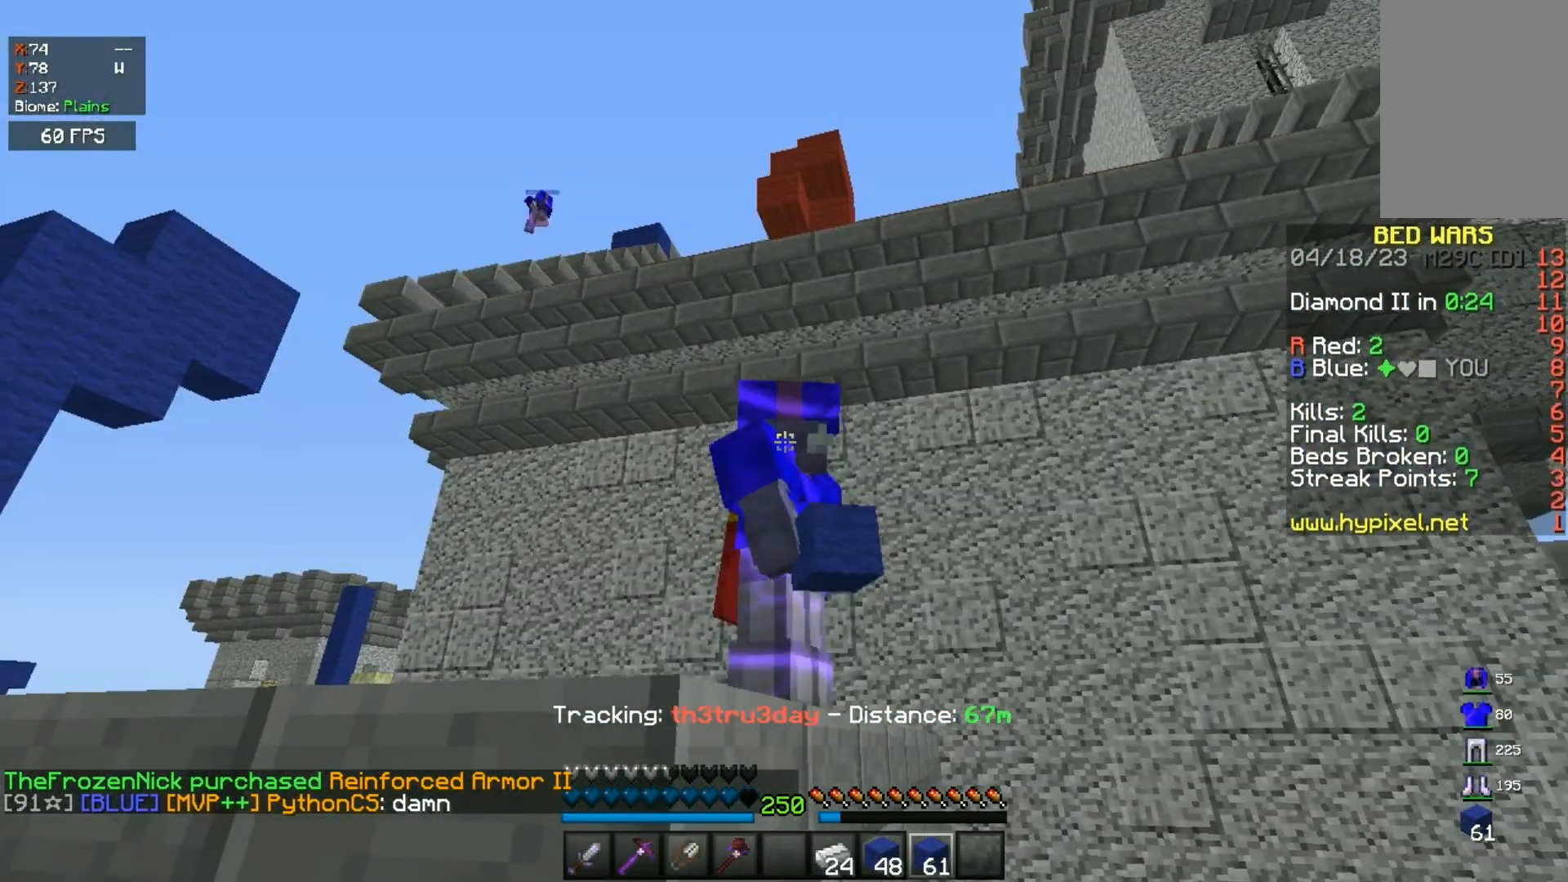
{"keys": [], "mouse": [], "events": []}
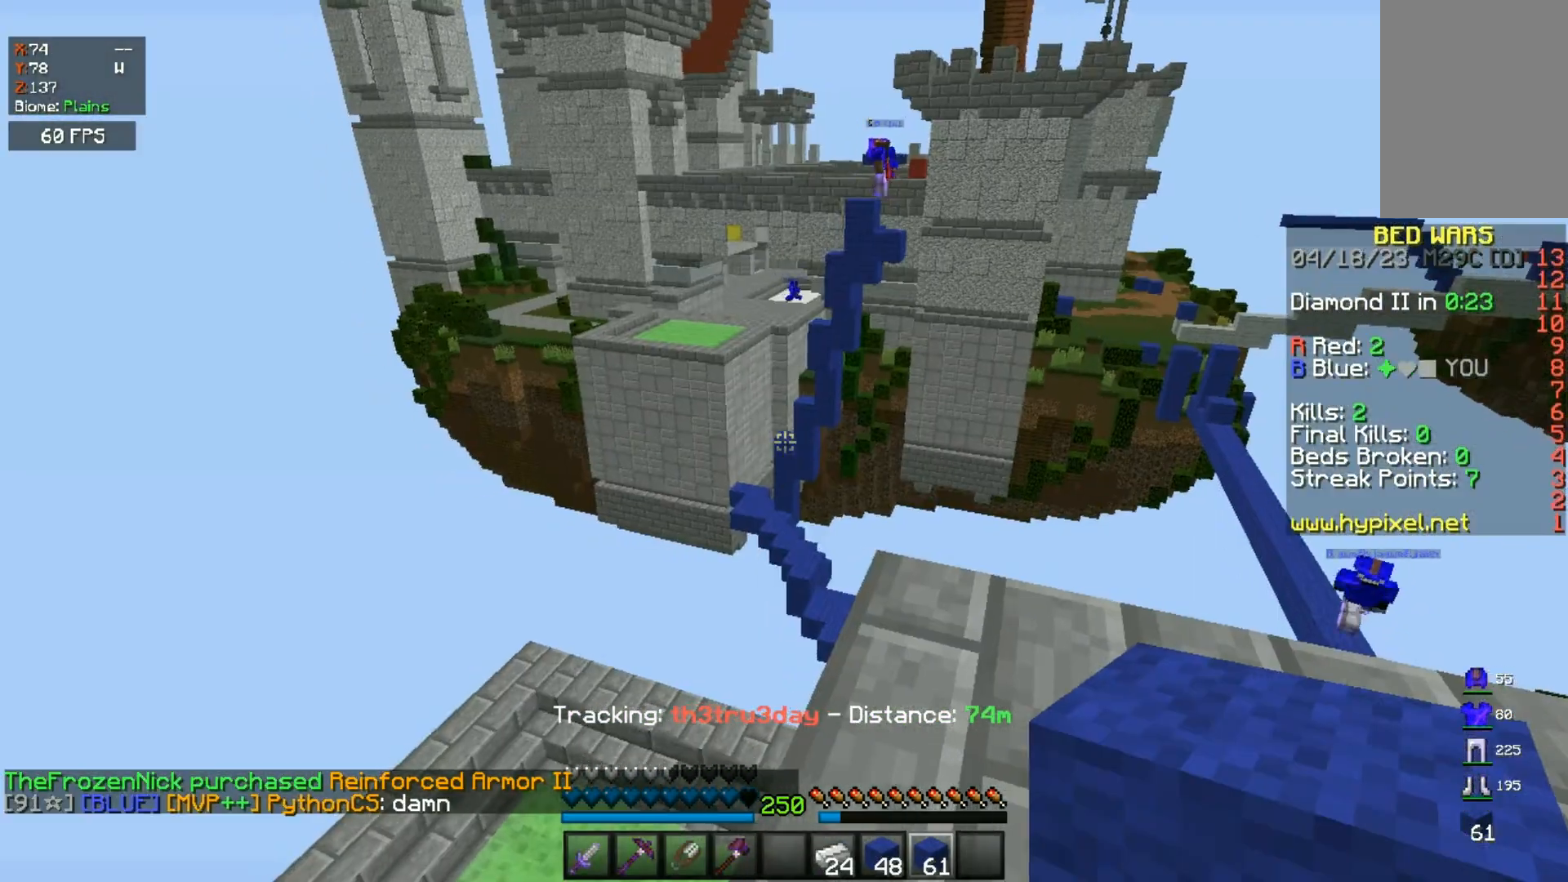
{"keys": [], "mouse": [], "events": []}
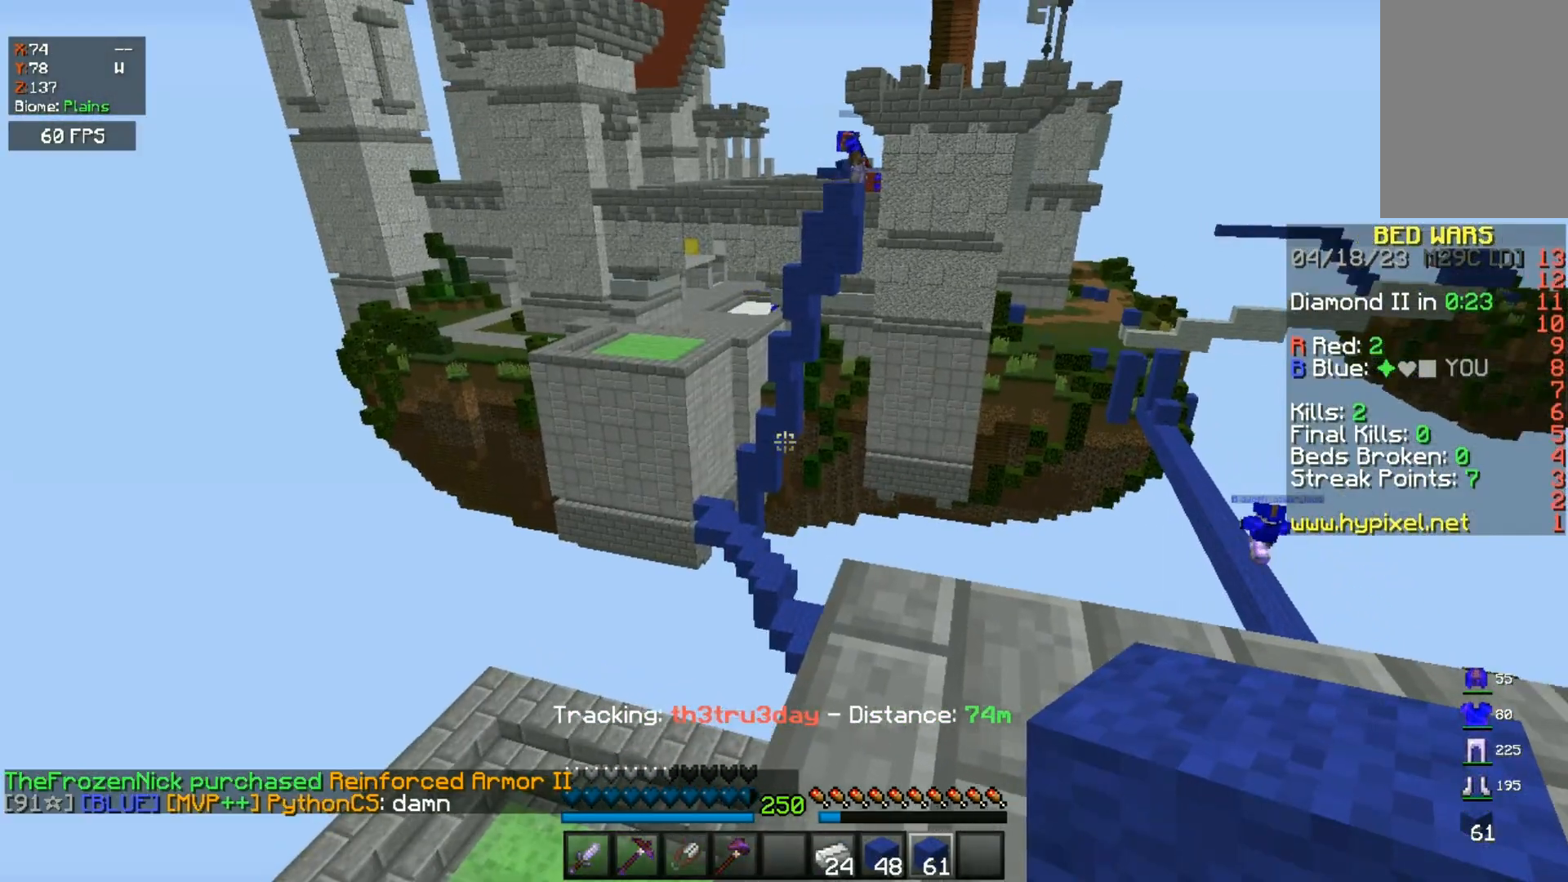
{"keys": [], "mouse": [], "events": []}
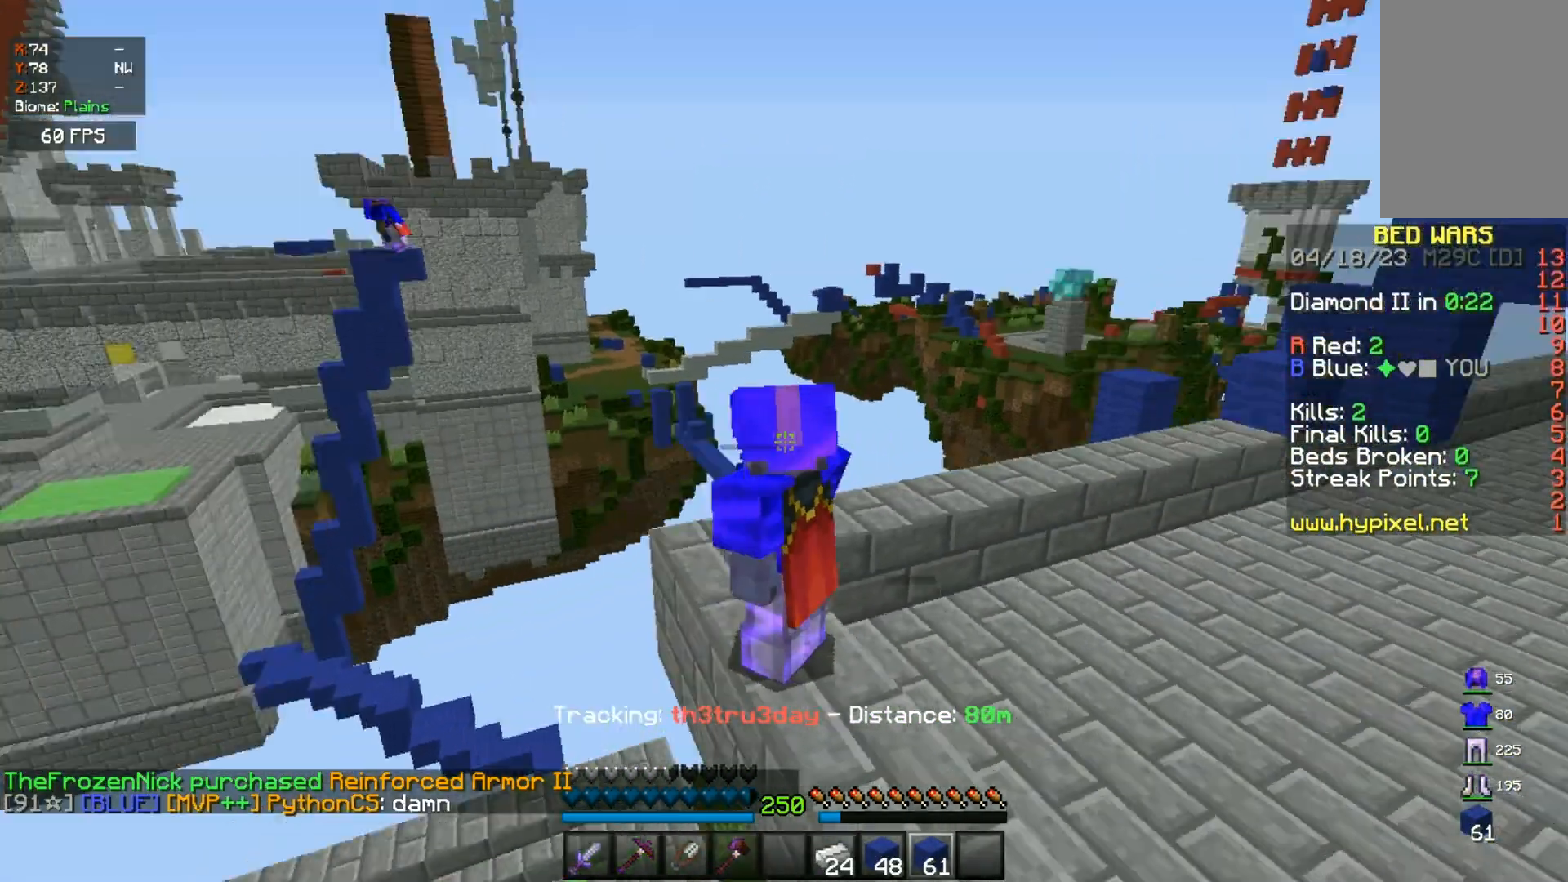
{"keys": ["space"], "mouse": [], "events": [[167, "space", "down"]]}
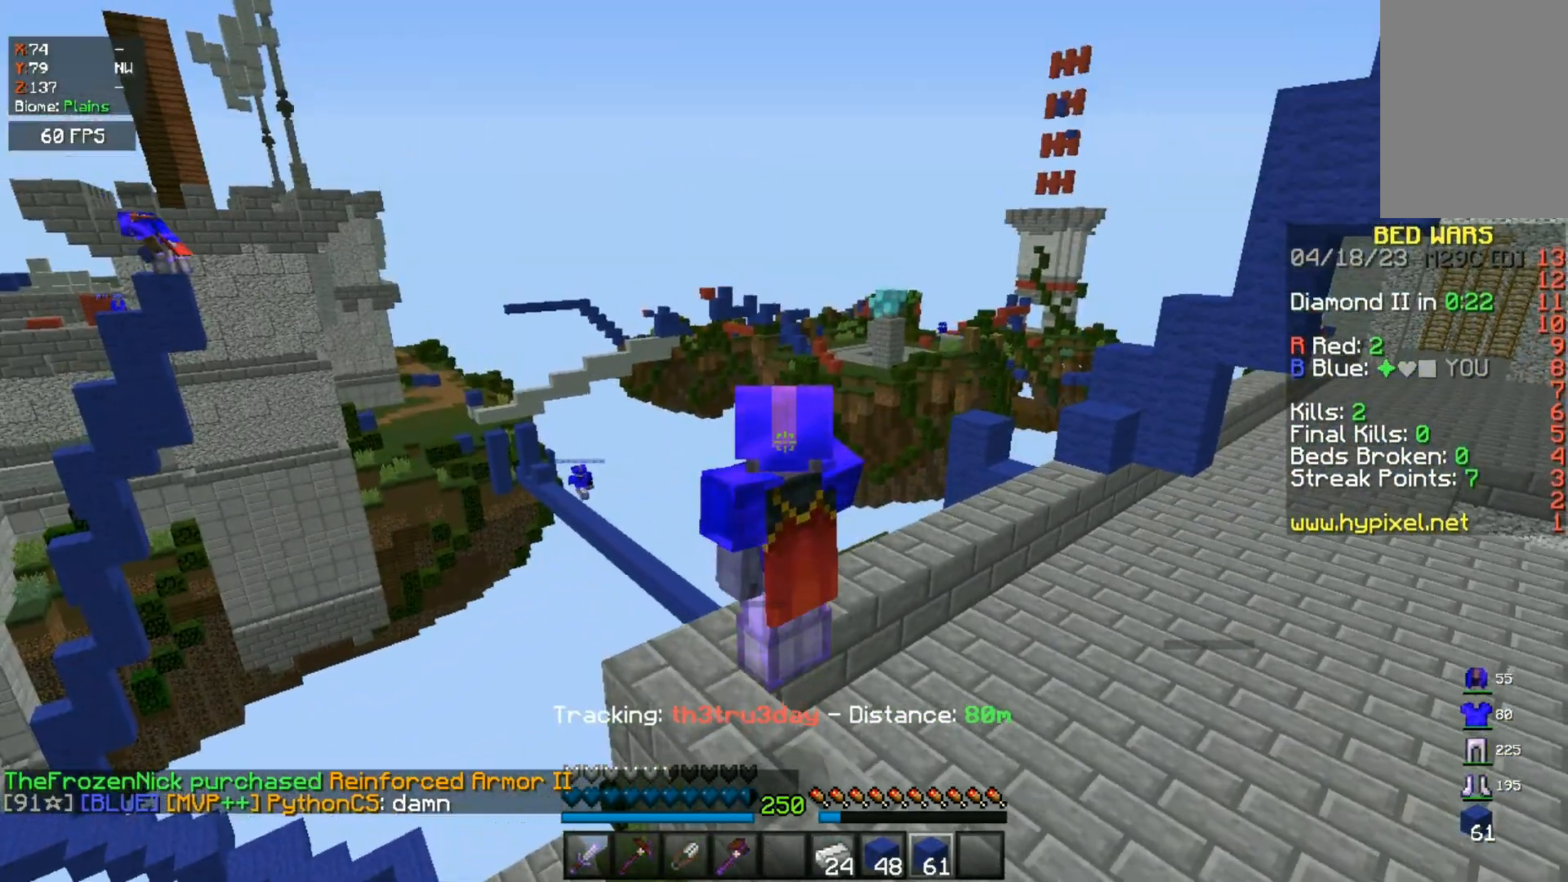
{"keys": ["space"], "mouse": [], "events": []}
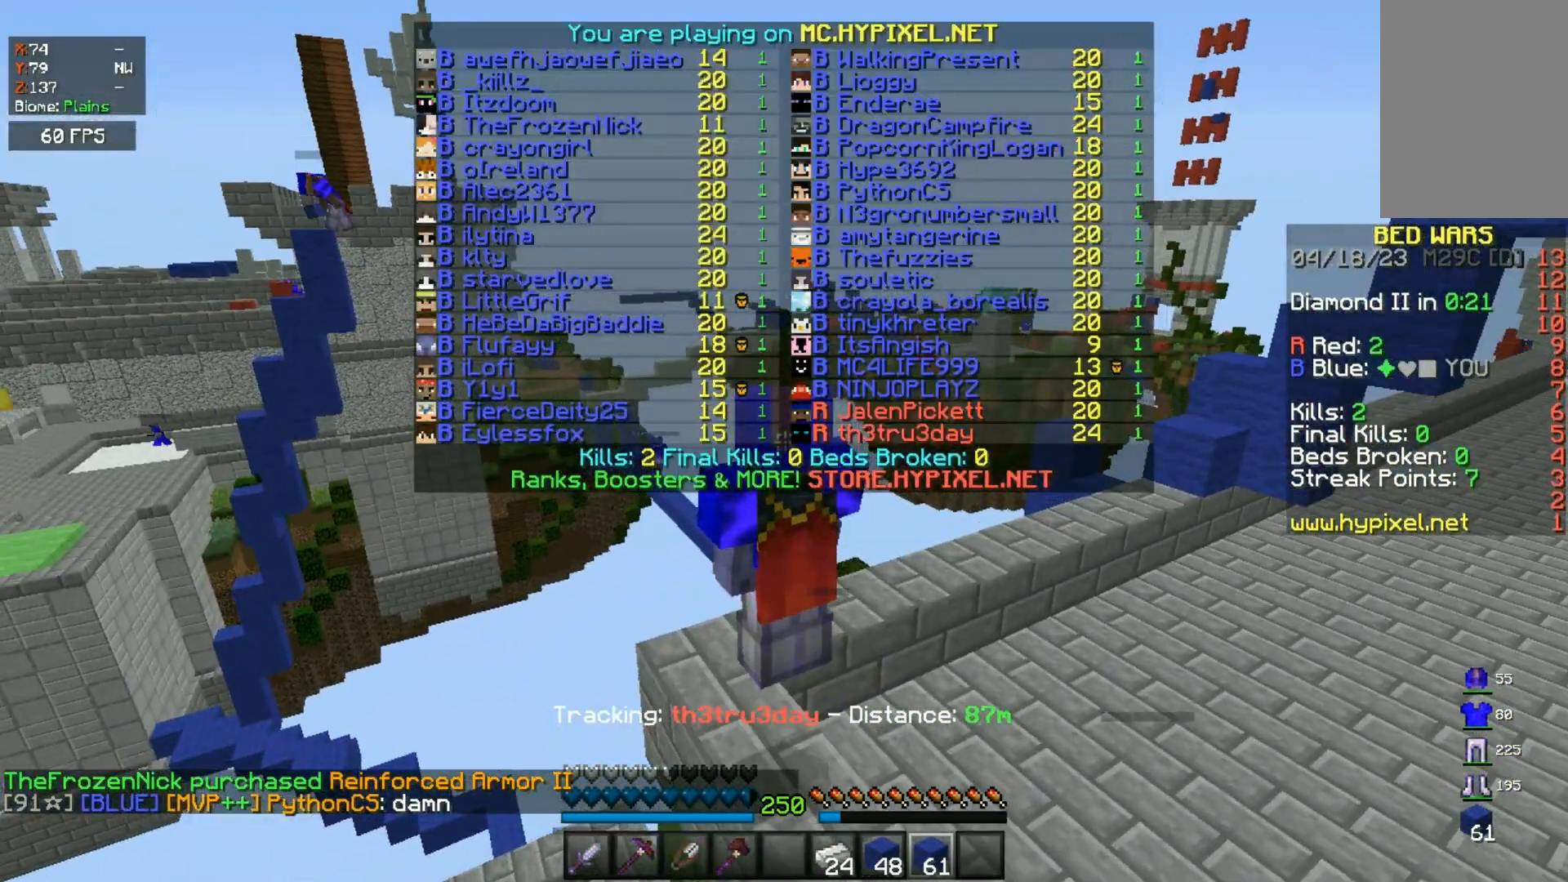
{"keys": ["space"], "mouse": [], "events": []}
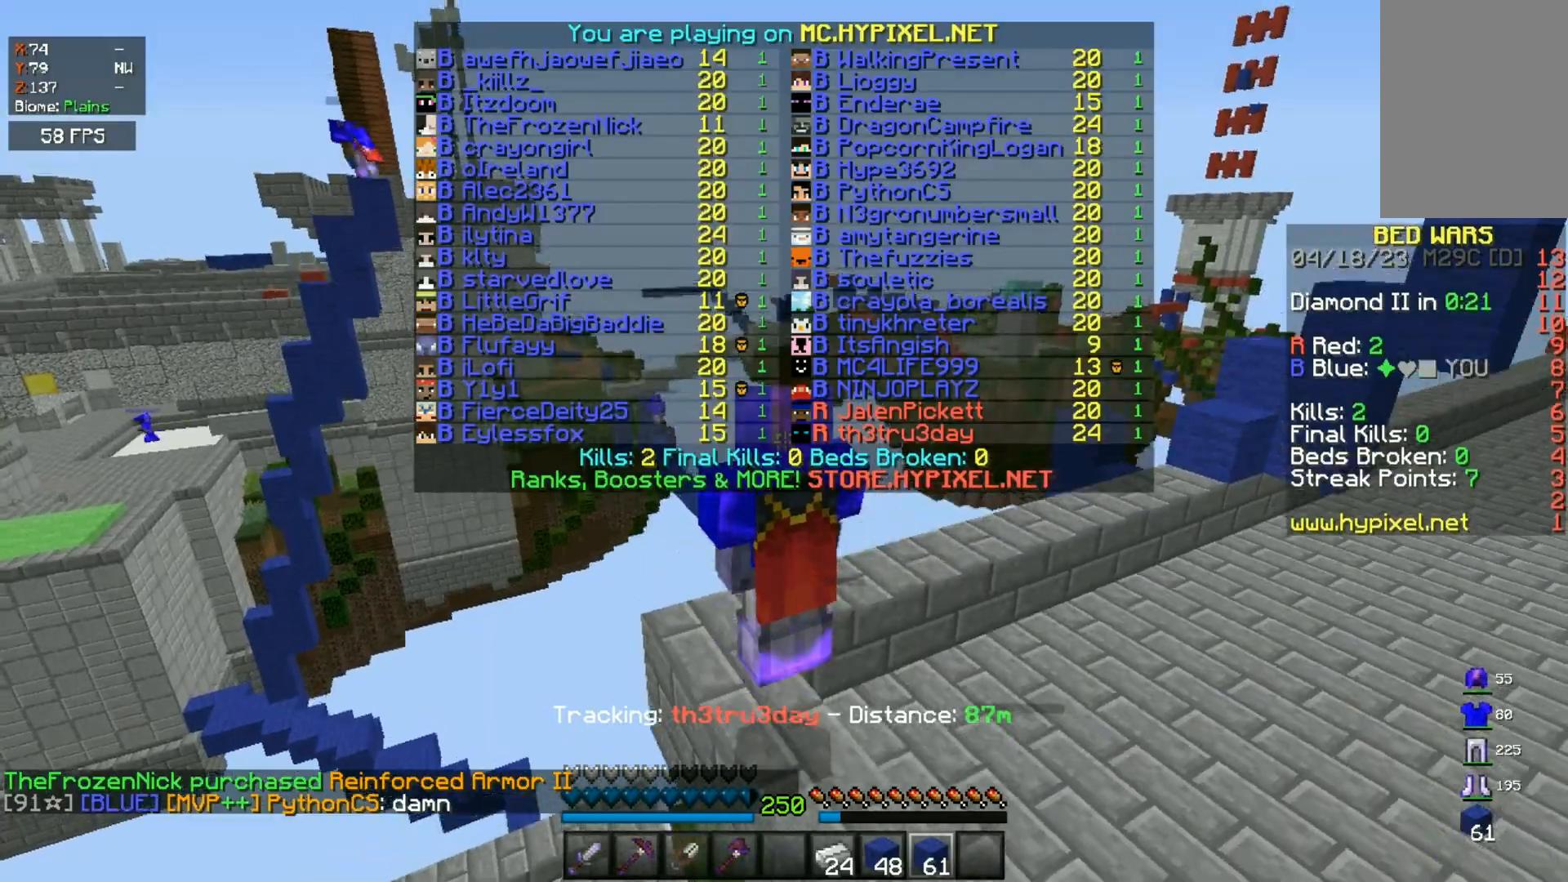
{"keys": ["space"], "mouse": [], "events": []}